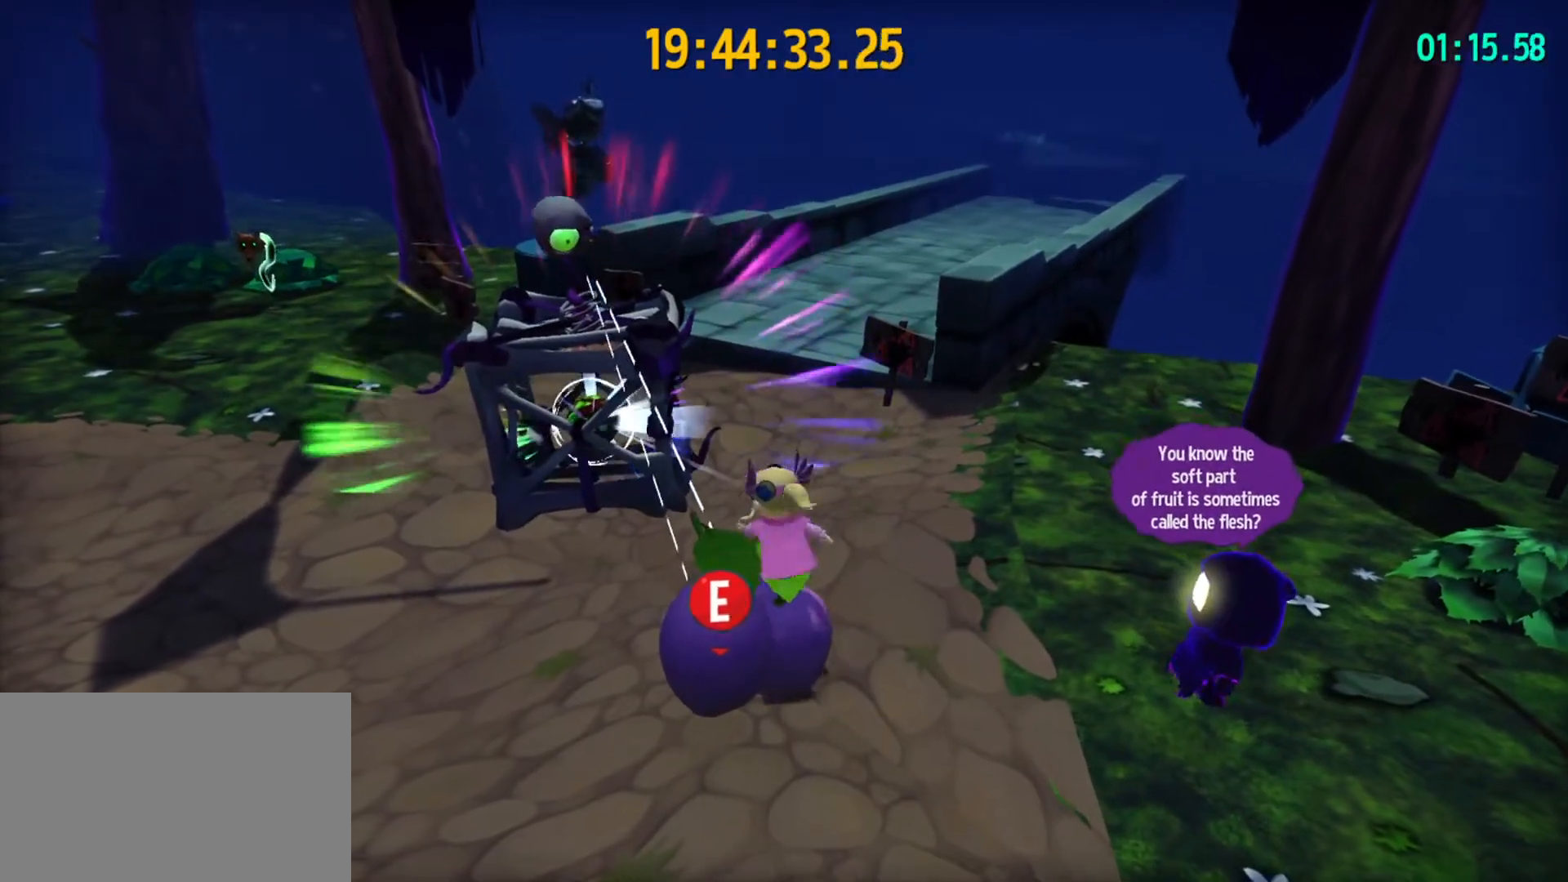
Gameplay with keyboard and mouse; each line is a JSON object with the keys and mouse buttons held at the frame after it. "events" lists presses ("down") and releases ("up") of "1", "2", "3", "4", "5", "a", "alt", "c", "caps_lock", "ctrl", "d", "e", "f", "g", "q", "r", "s", "shift", "space", "t", "tab", "v", "w", "x", "z", "mouse_left", "mouse_wheel" and "mouse_right" between this image and that frame as [ms after this image, input, new state], when the widget could be followed in between. "mouse_left", "mouse_wheel", "mouse_right" = the "left", "wheel", "right" buttons of the "mouse" list. No other keys are recorded. "wheel" means that the mouse wheel is clicked or scrolled. "mouse_move" is the direction in which the mouse moves at that frame (one of eight, or "still"), when it could be read.
{"keys": [], "mouse": [], "mouse_move": "still", "events": []}
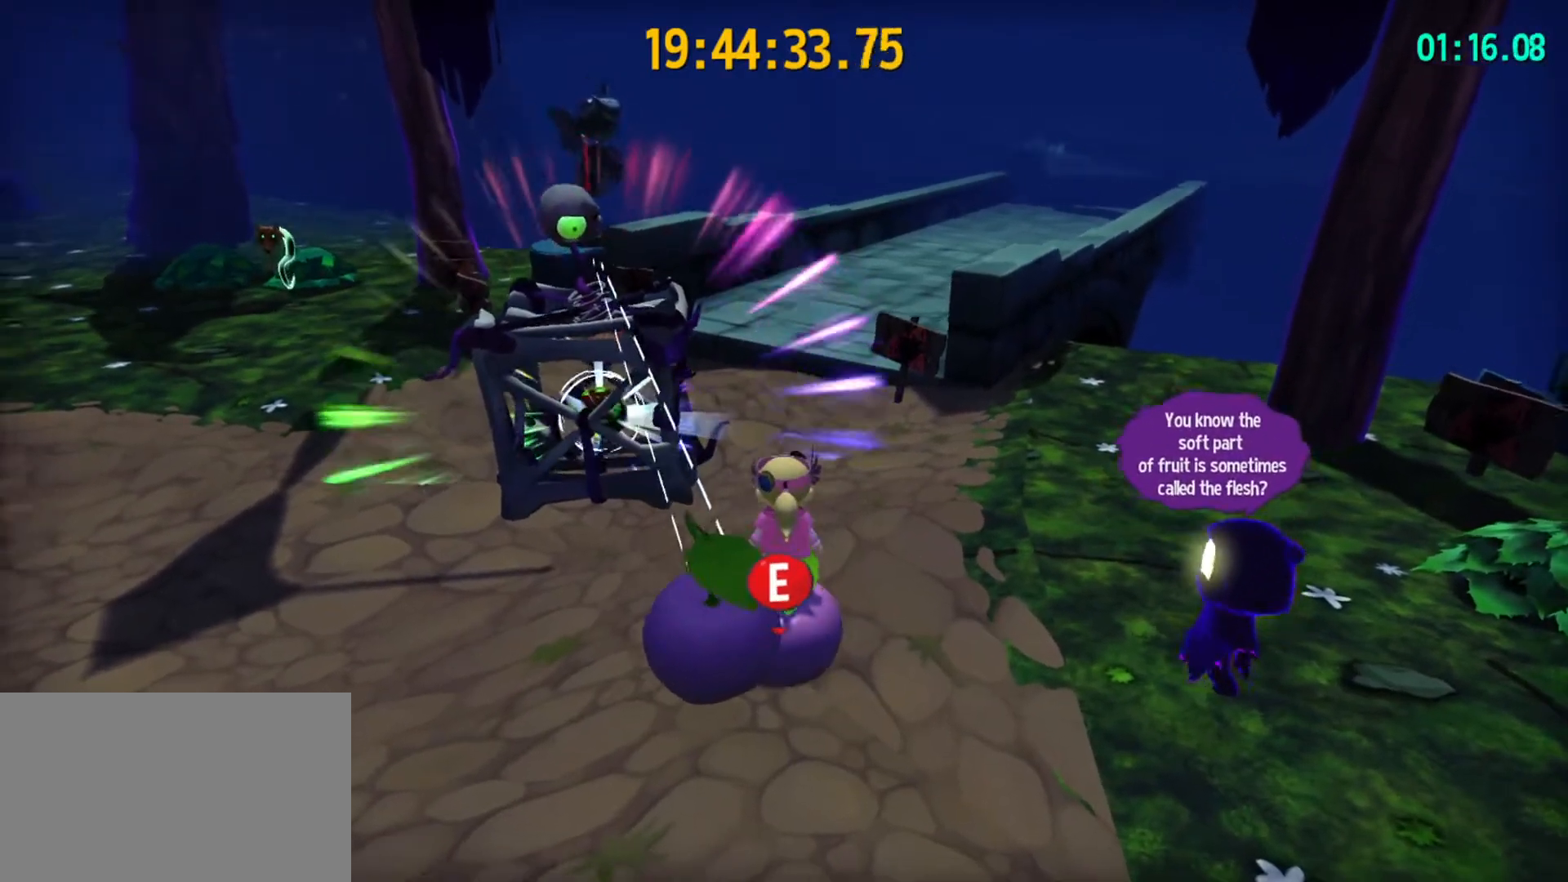
{"keys": [], "mouse": [], "mouse_move": "left", "events": []}
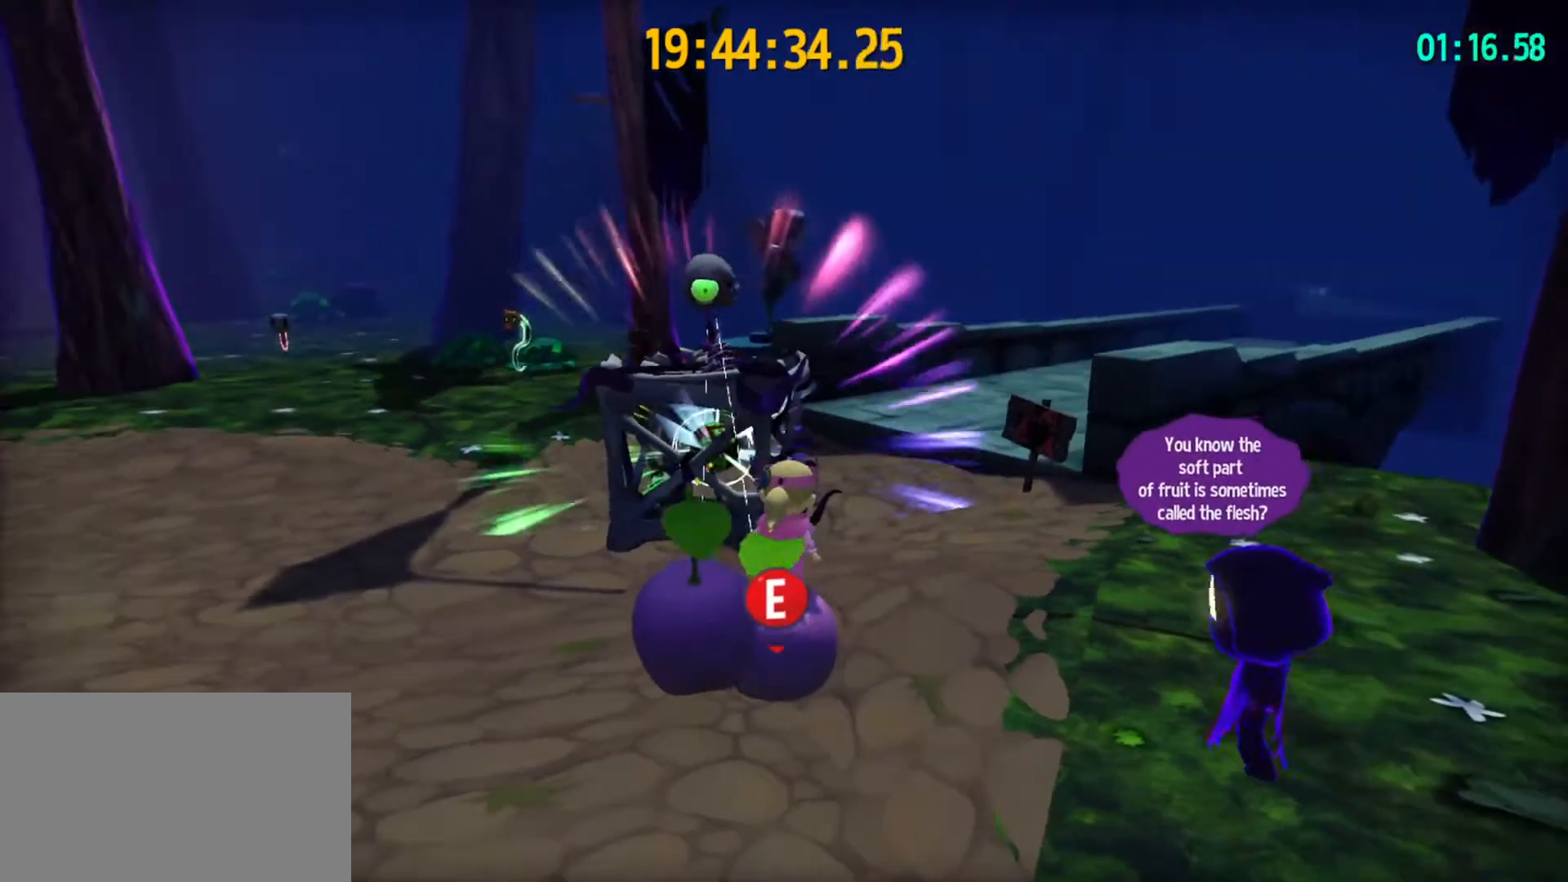
{"keys": [], "mouse": [], "mouse_move": "still", "events": []}
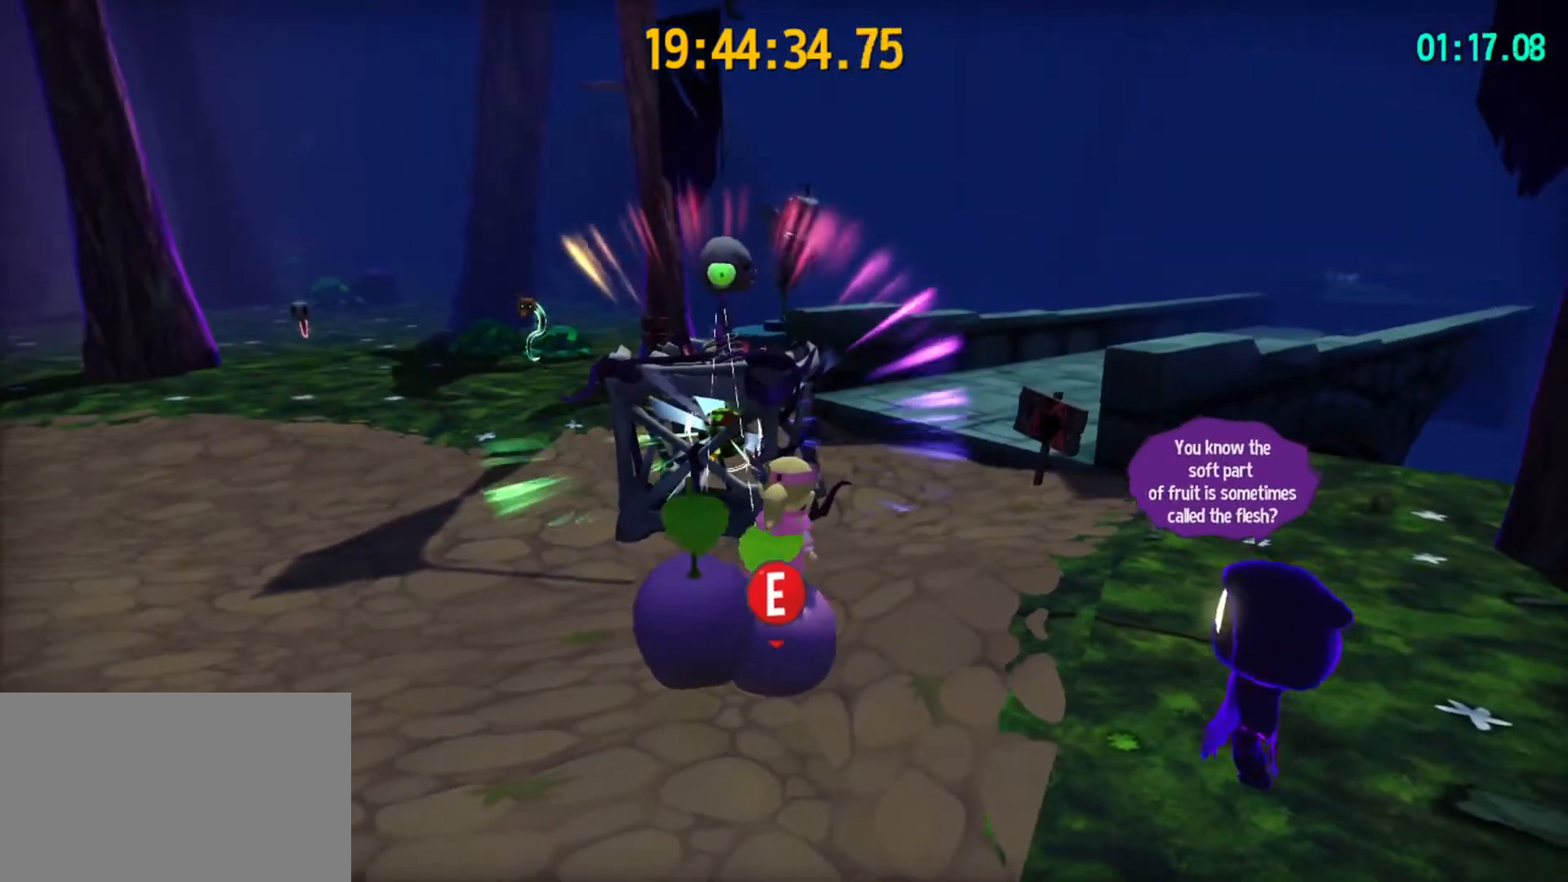
{"keys": ["d", "w"], "mouse": [], "mouse_move": "down-left", "events": [[67, "2", "down"], [167, "2", "up"], [433, "w", "down"], [500, "d", "down"]]}
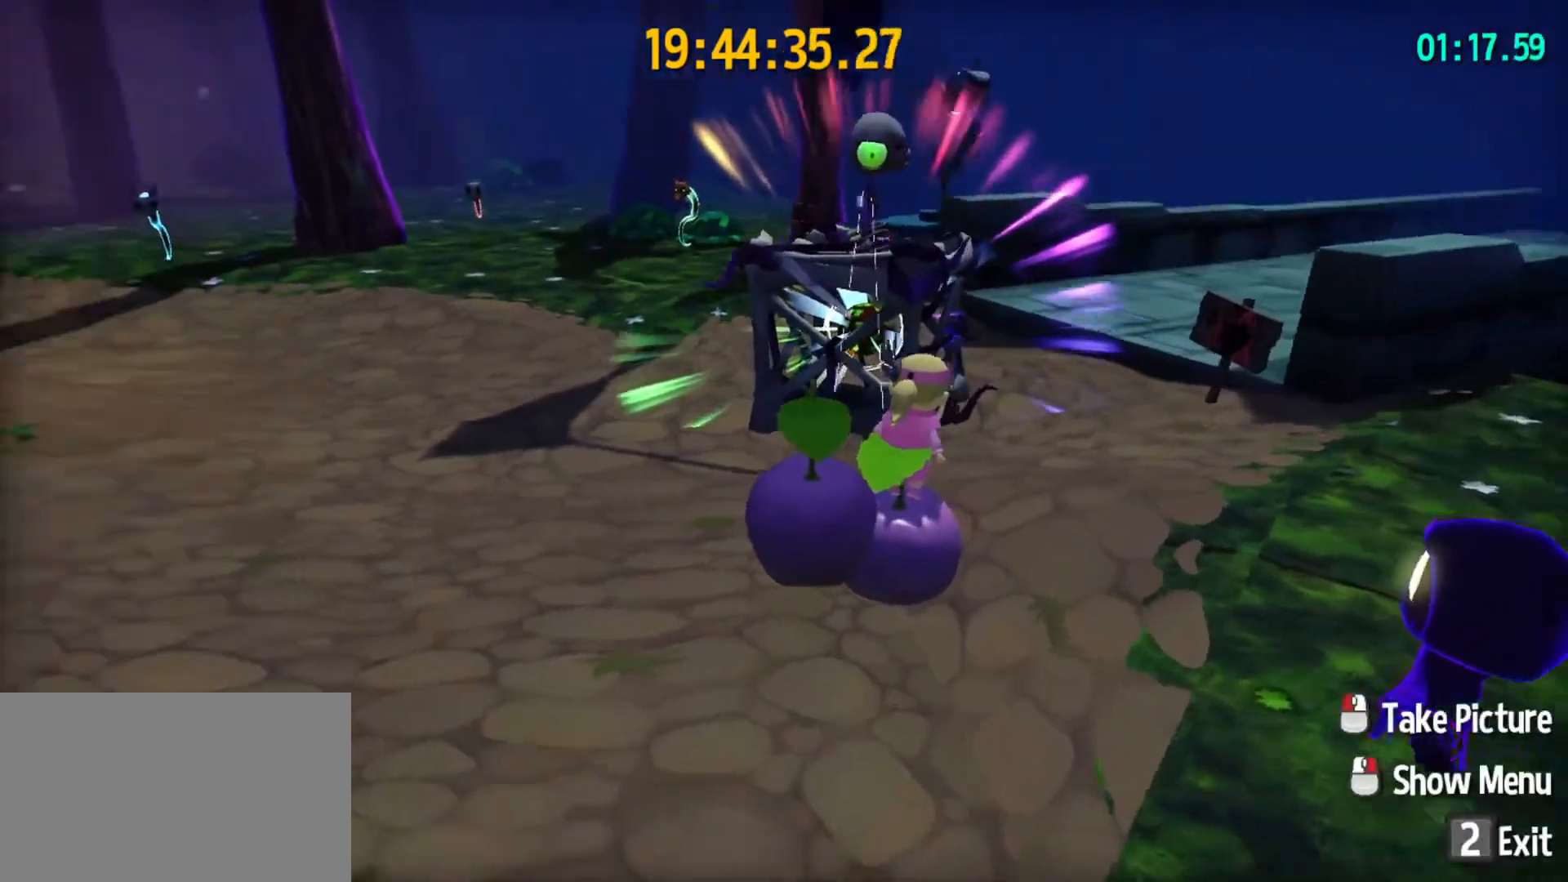
{"keys": ["d", "w"], "mouse": [], "mouse_move": "left", "events": []}
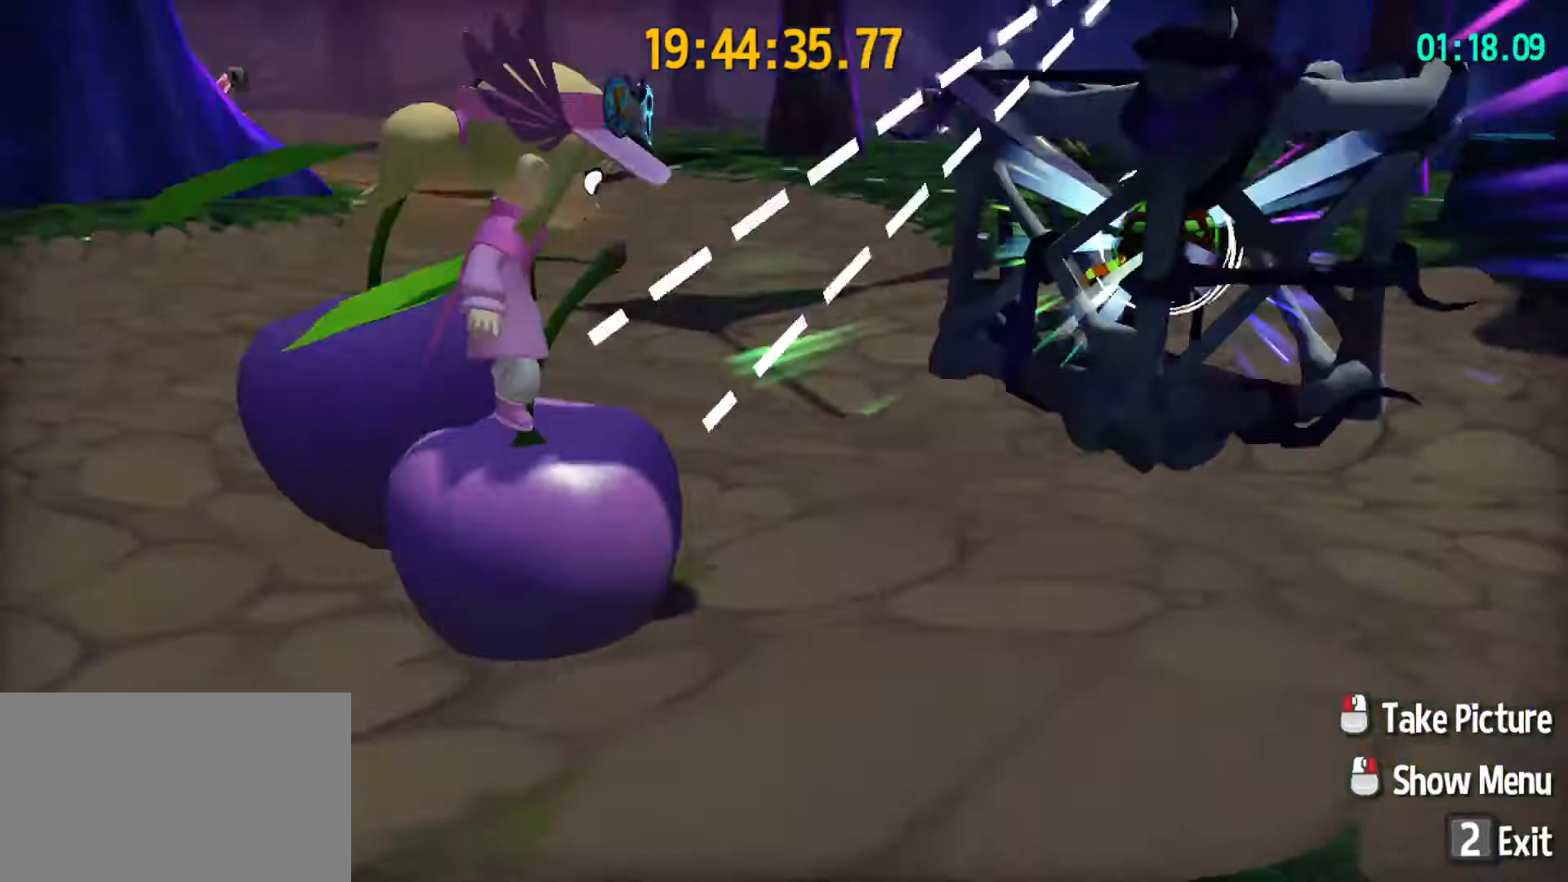
{"keys": [], "mouse": [], "mouse_move": "still", "events": [[33, "d", "up"], [33, "w", "up"], [333, "w", "down"], [367, "d", "down"], [500, "d", "up"], [500, "w", "up"]]}
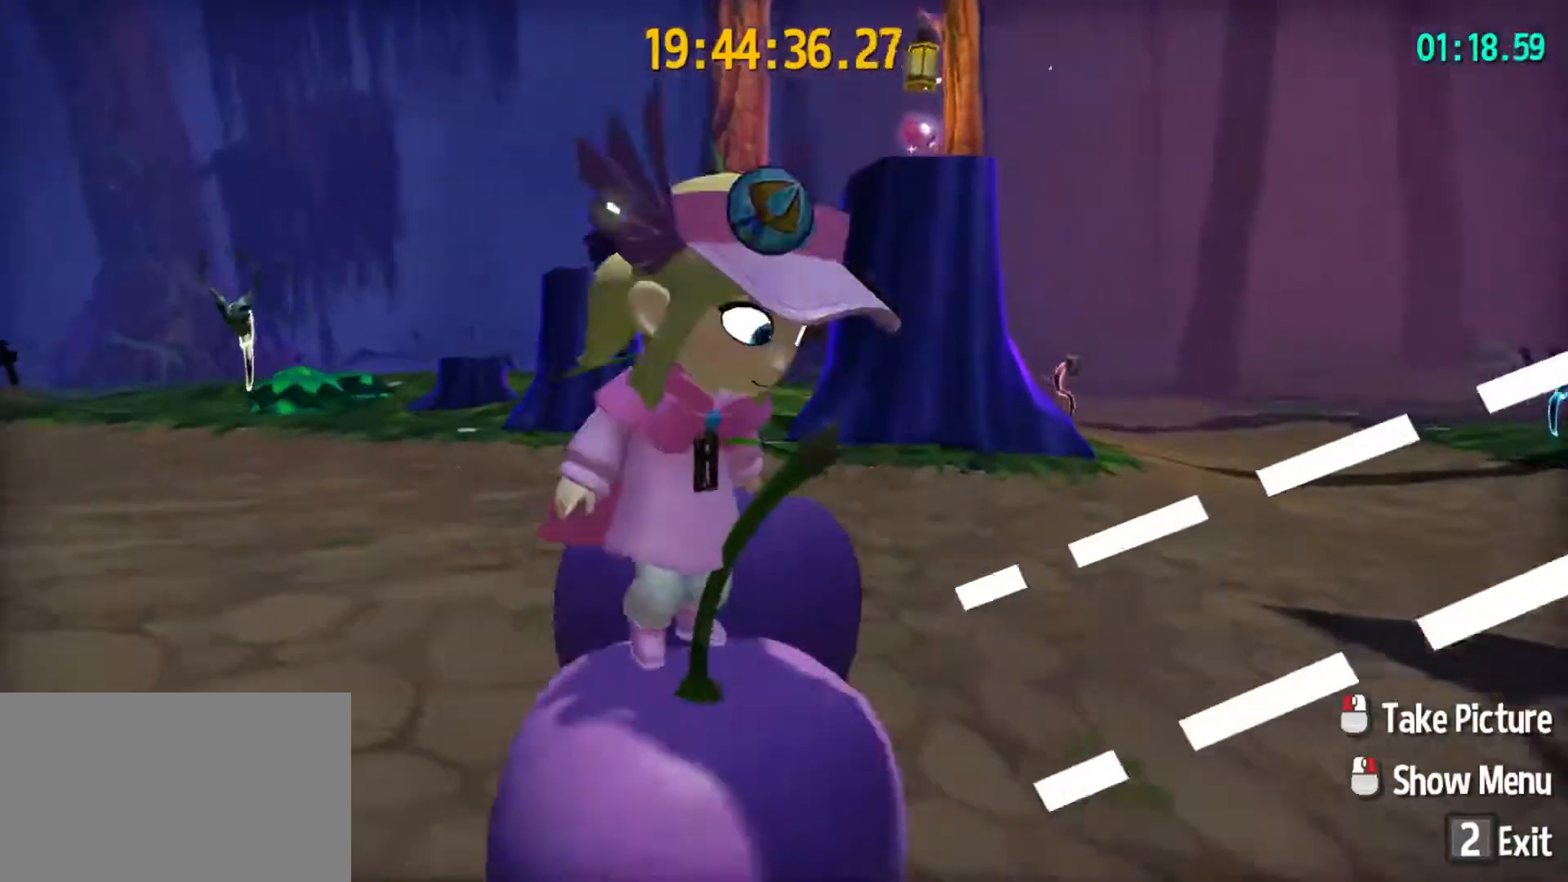
{"keys": [], "mouse": [], "mouse_move": "down-left", "events": []}
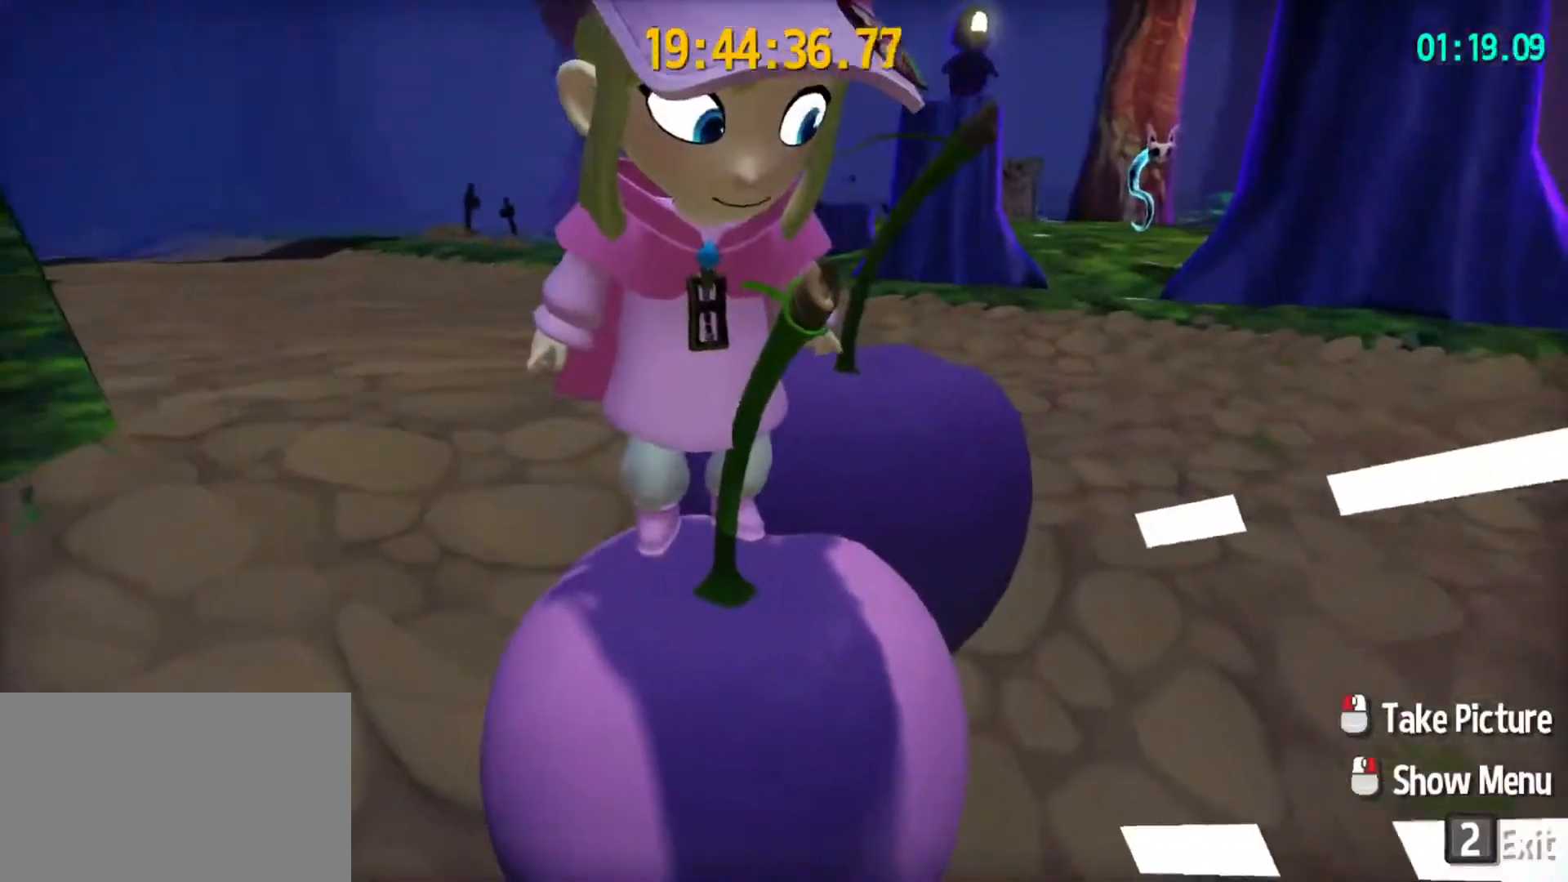
{"keys": [], "mouse": [], "mouse_move": "still", "events": [[267, "d", "down"], [367, "d", "up"]]}
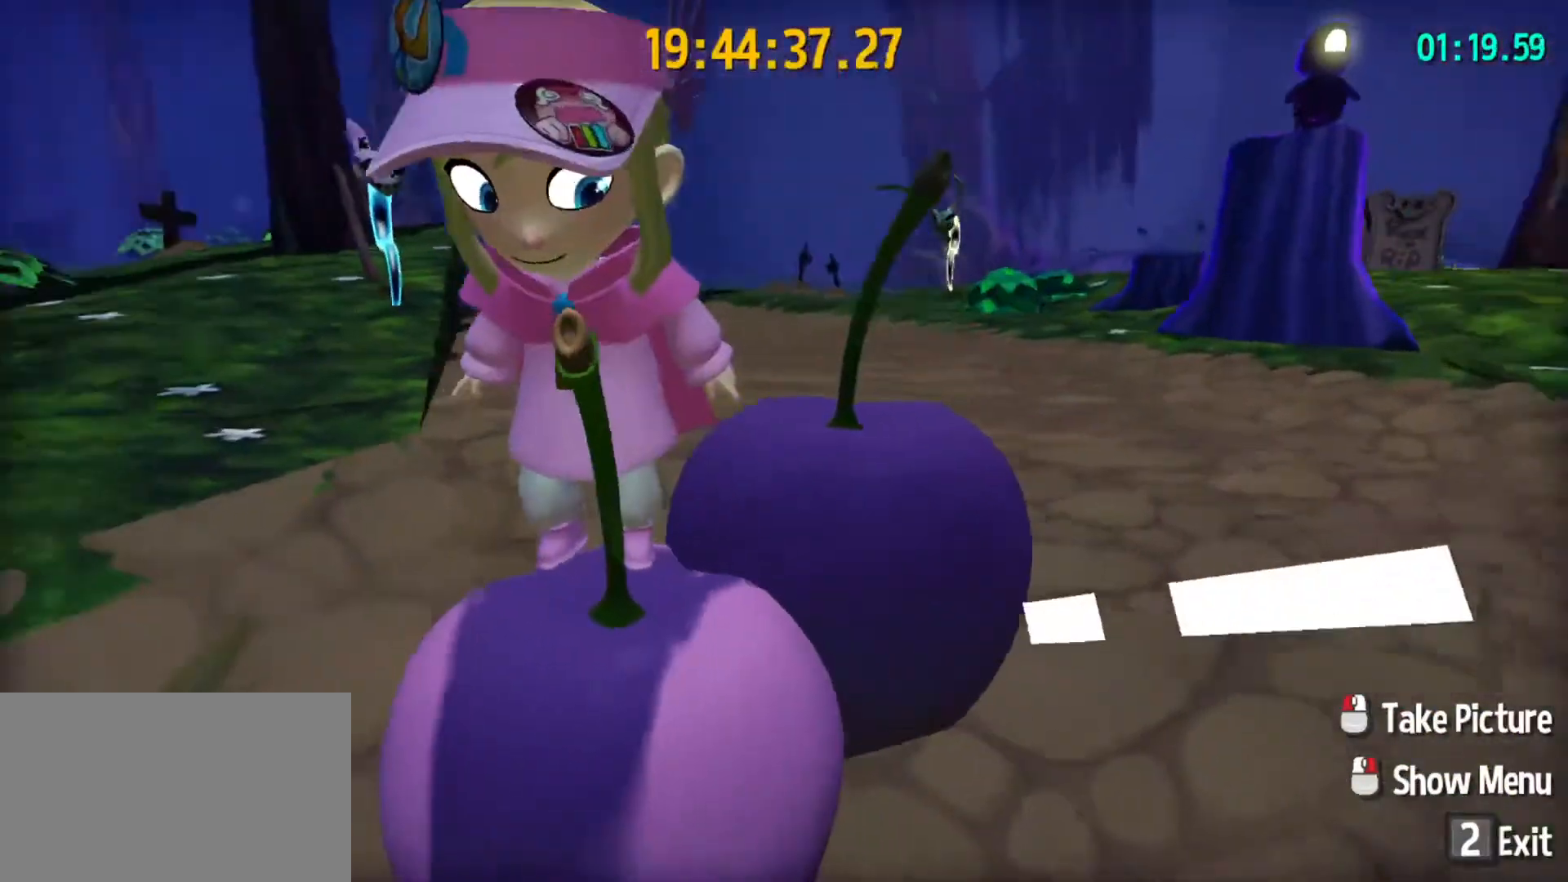
{"keys": [], "mouse": [], "mouse_move": "still", "events": []}
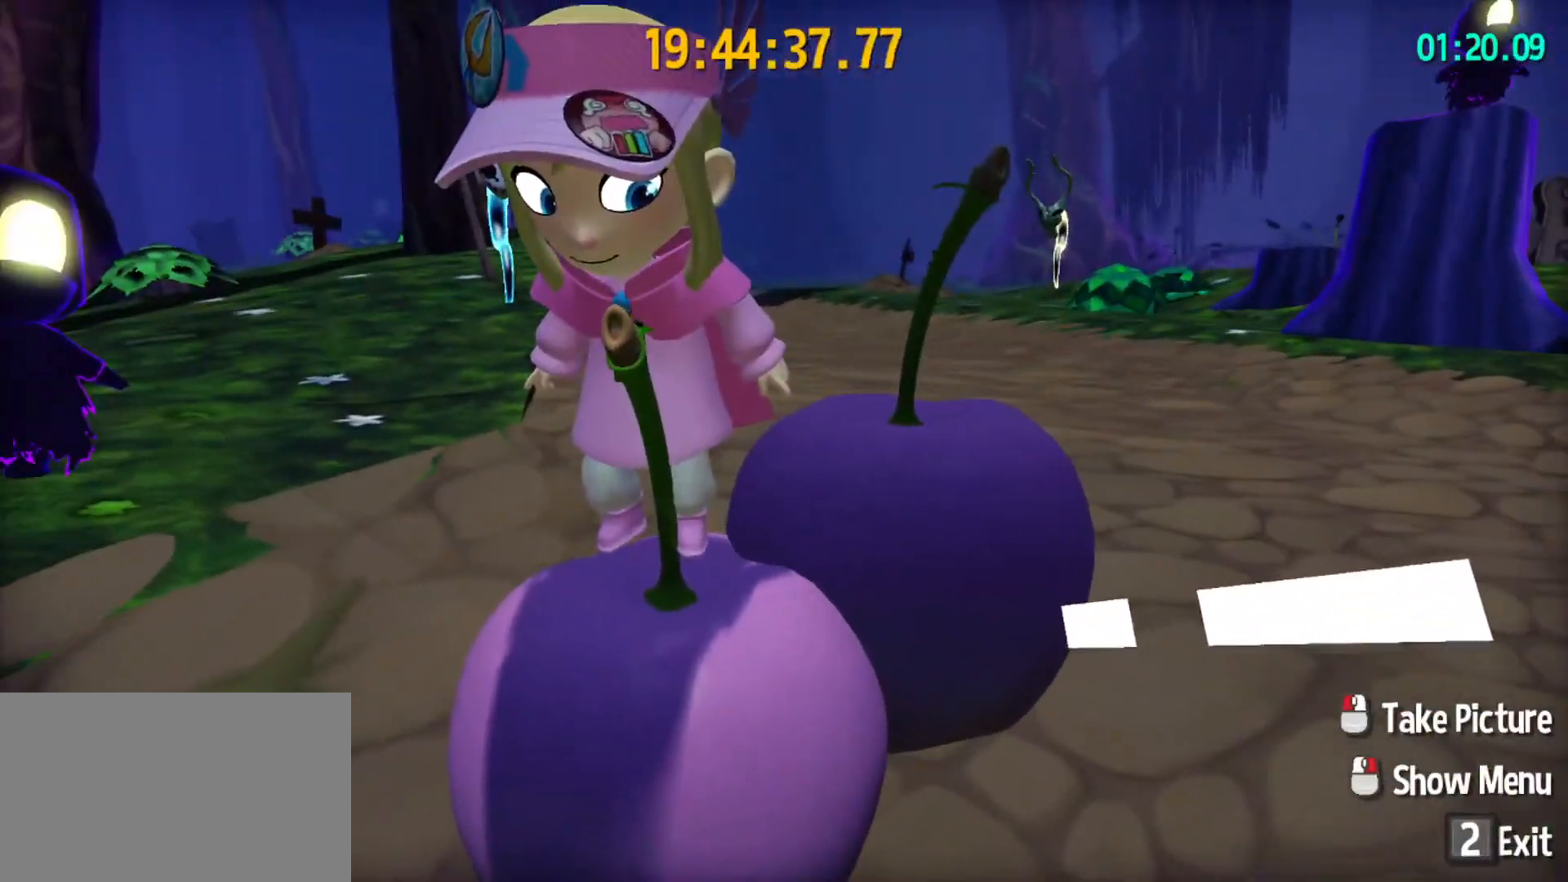
{"keys": [], "mouse": [], "mouse_move": "still", "events": [[300, "a", "down"], [367, "a", "up"]]}
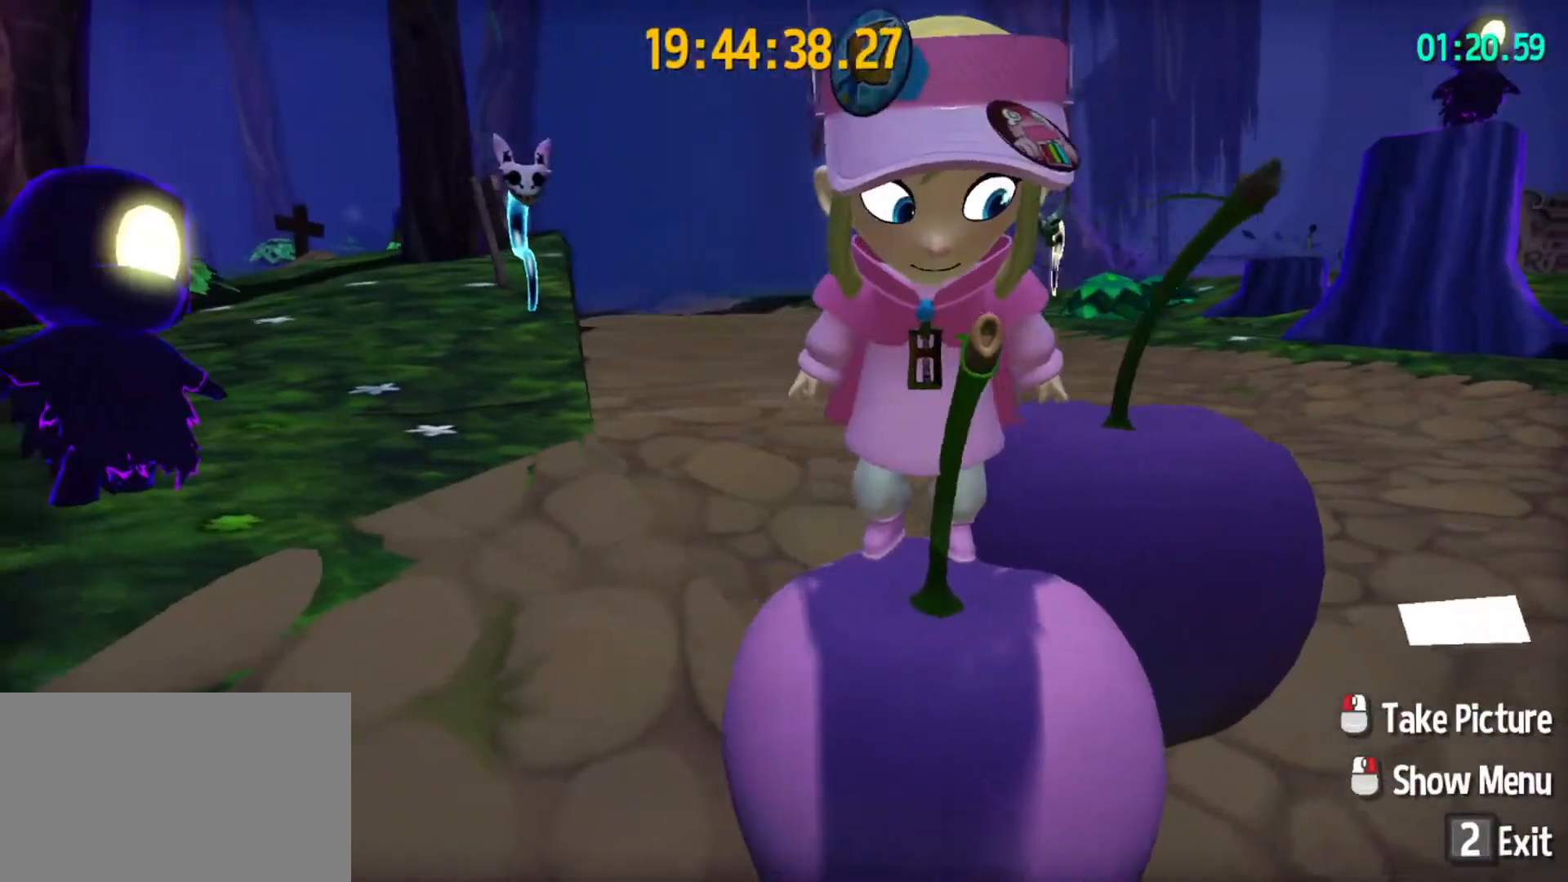
{"keys": [], "mouse": [], "mouse_move": "still", "events": []}
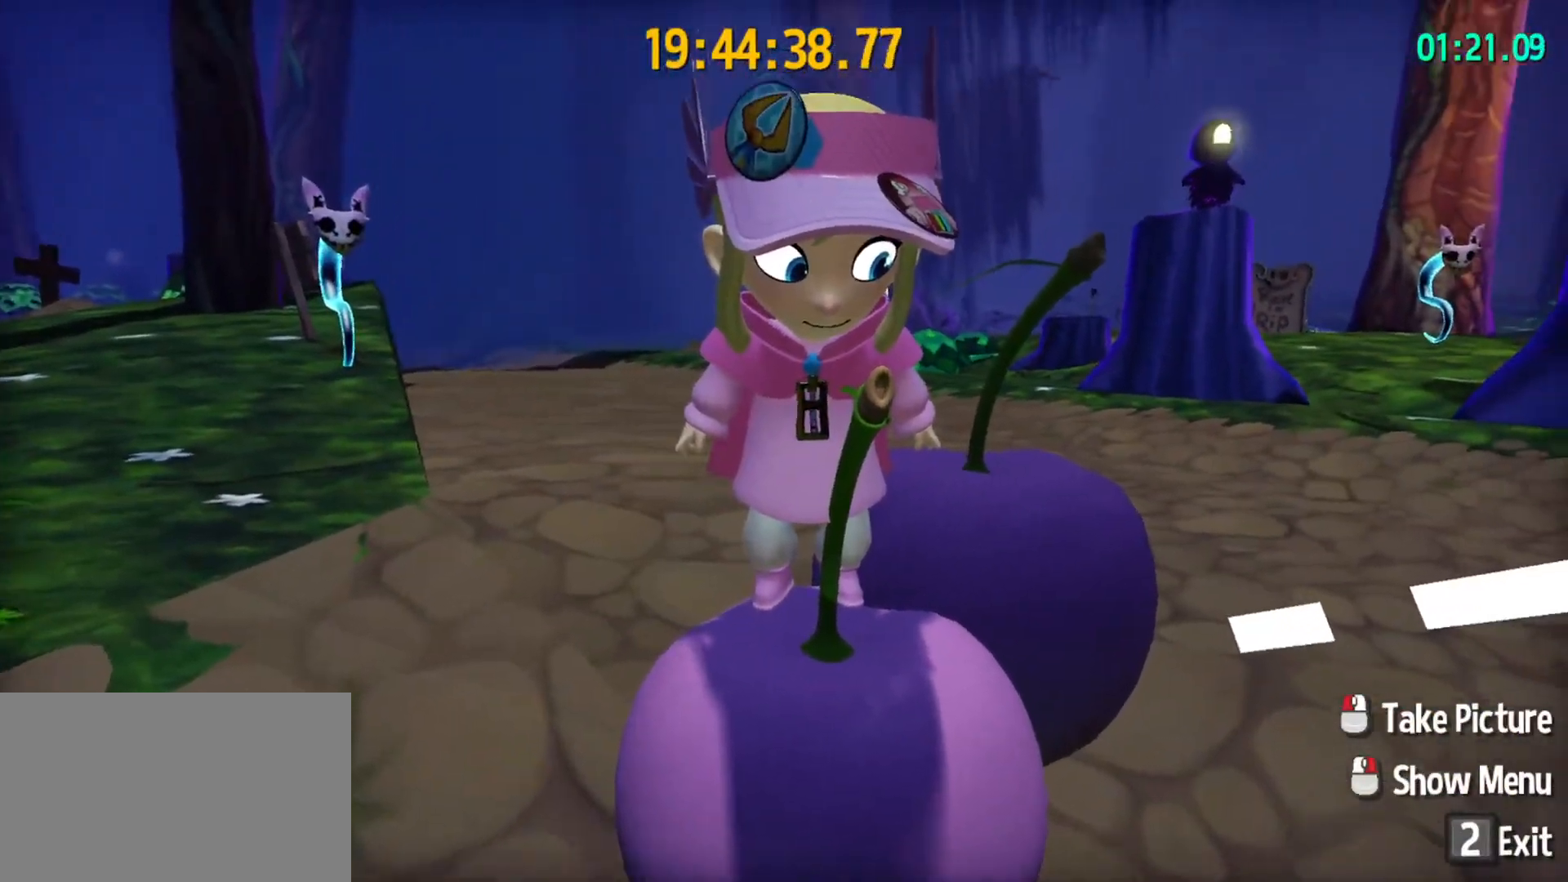
{"keys": [], "mouse": [], "mouse_move": "still", "events": []}
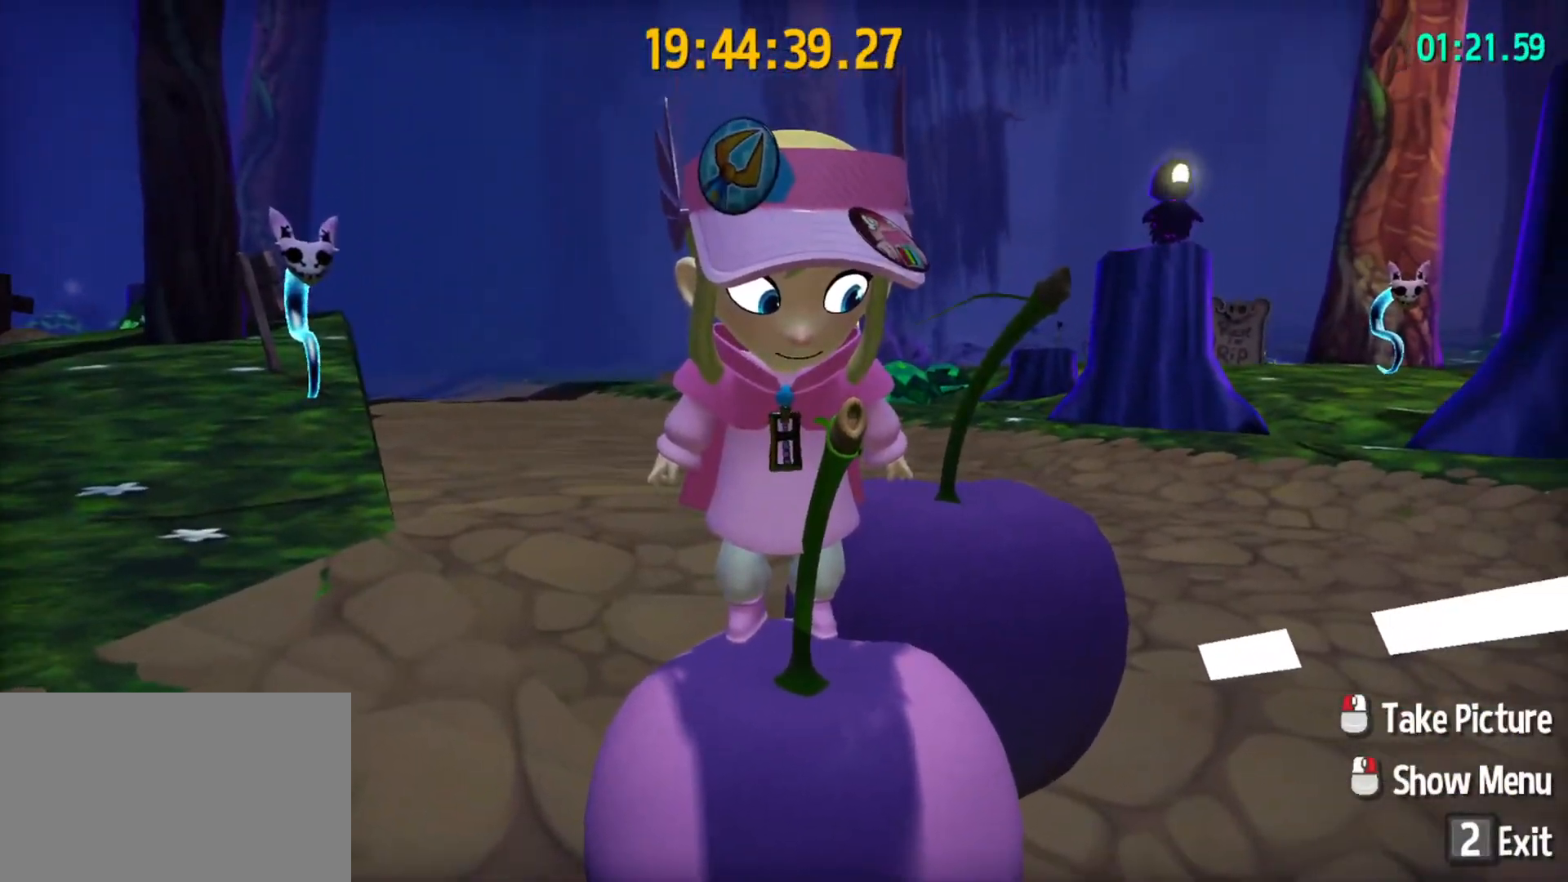
{"keys": [], "mouse": [], "mouse_move": "right", "events": []}
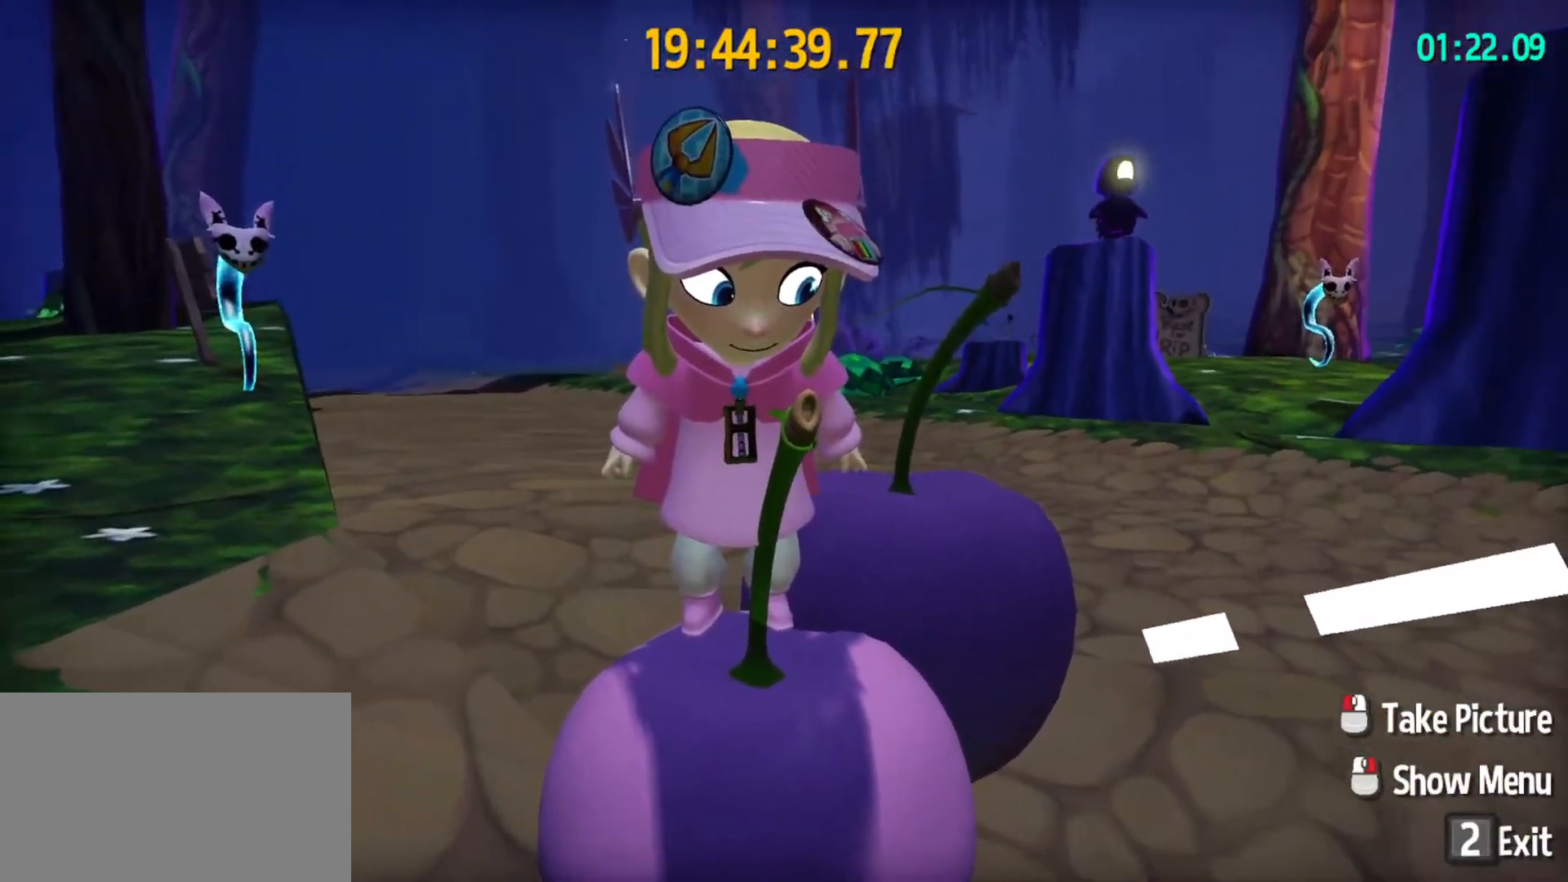
{"keys": [], "mouse": [], "mouse_move": "still", "events": []}
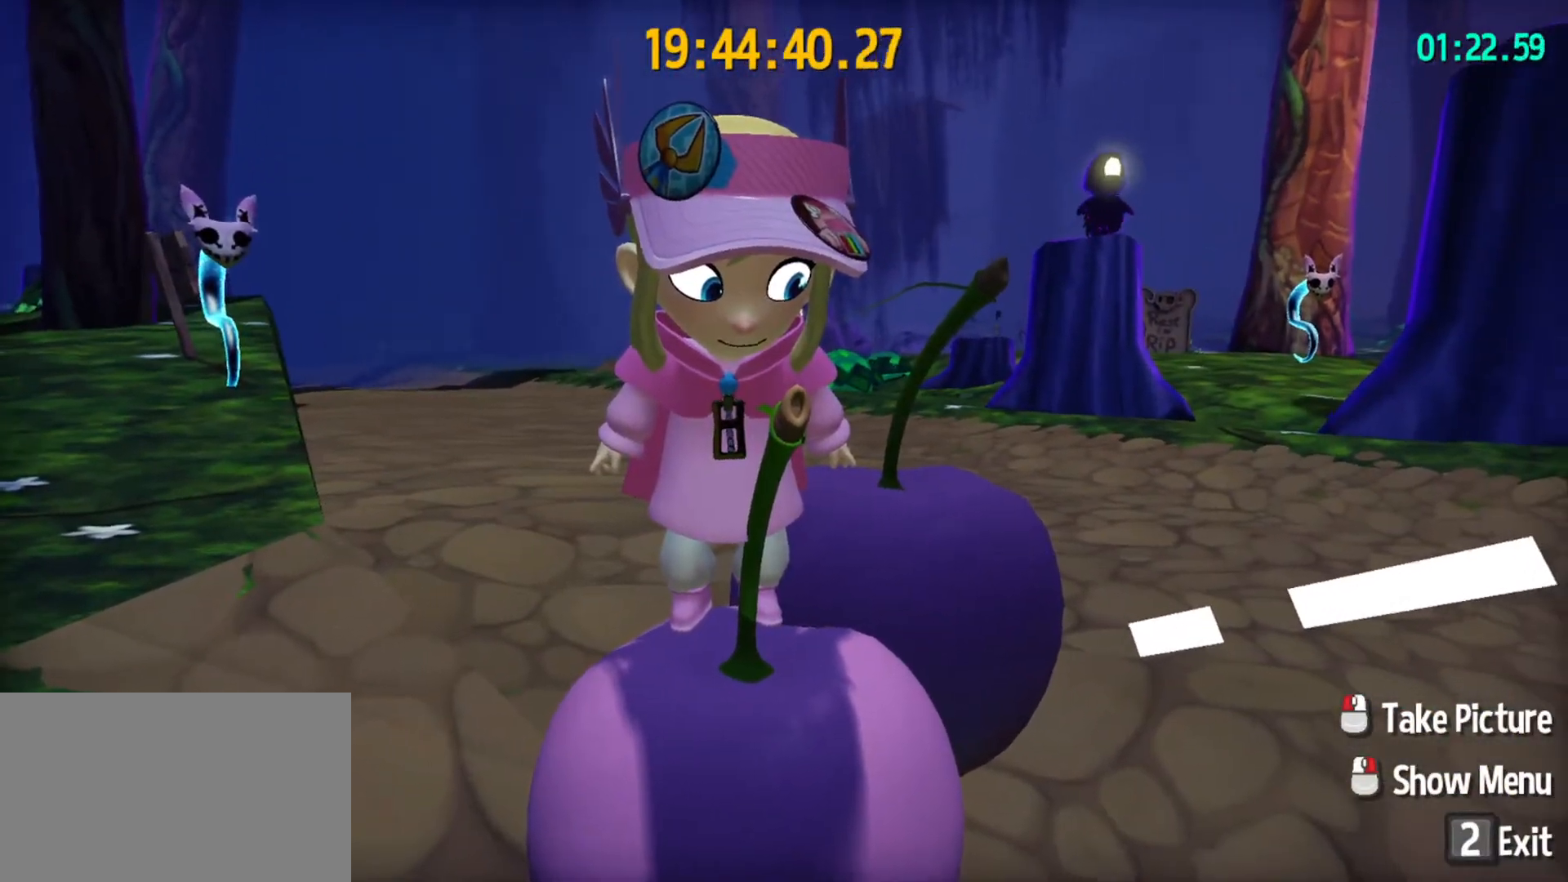
{"keys": [], "mouse": [], "mouse_move": "still", "events": []}
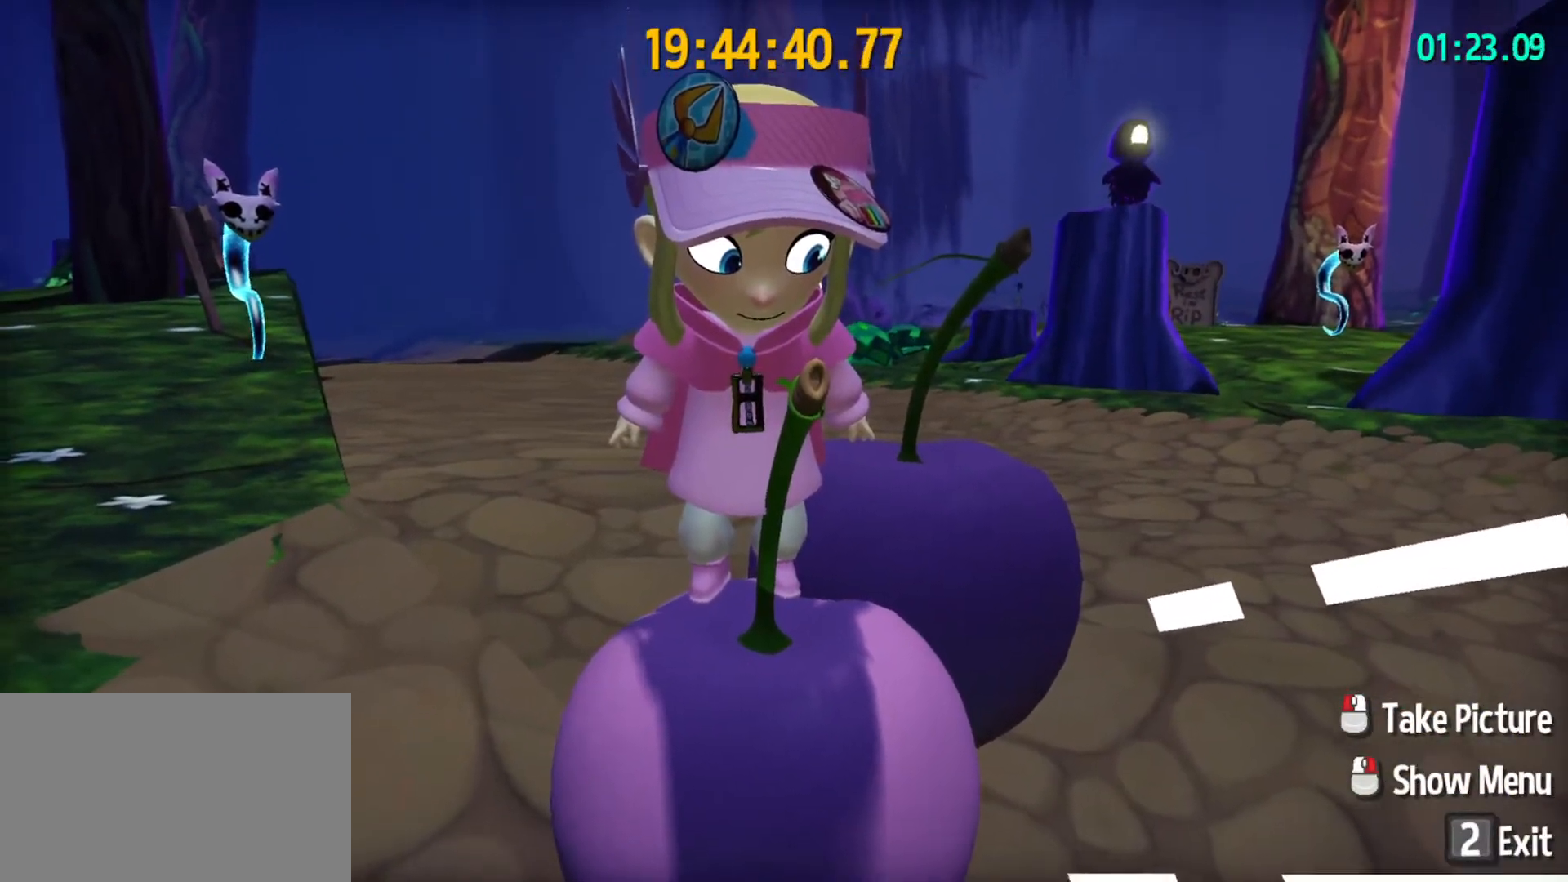
{"keys": [], "mouse": [], "mouse_move": "right", "events": []}
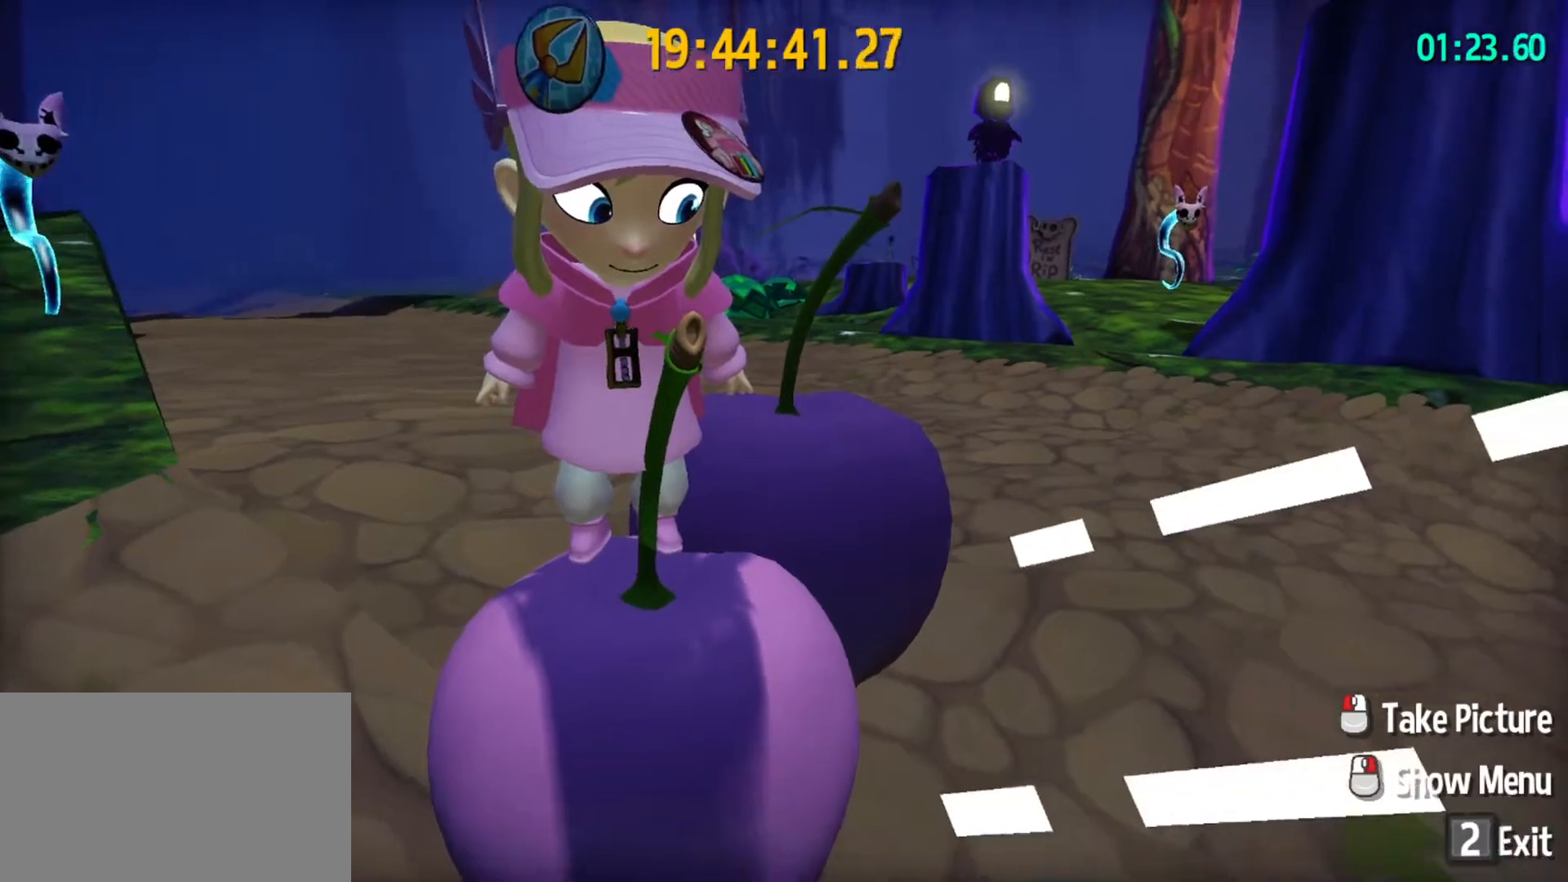
{"keys": [], "mouse": [], "mouse_move": "right", "events": [[100, "a", "down"], [100, "w", "down"], [267, "a", "up"], [267, "w", "up"]]}
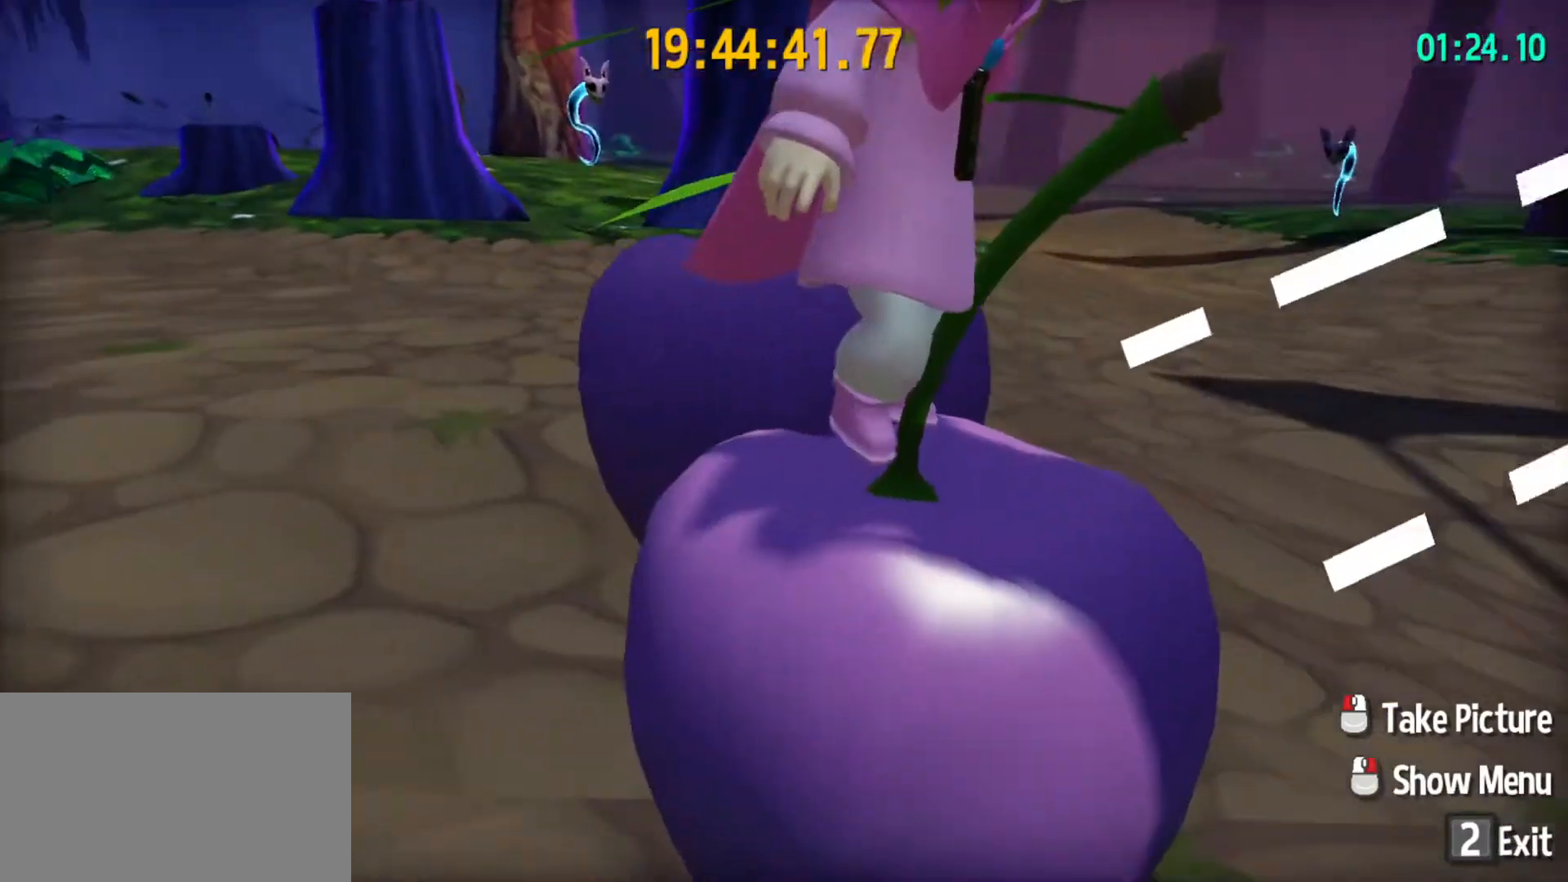
{"keys": [], "mouse": [], "mouse_move": "still", "events": []}
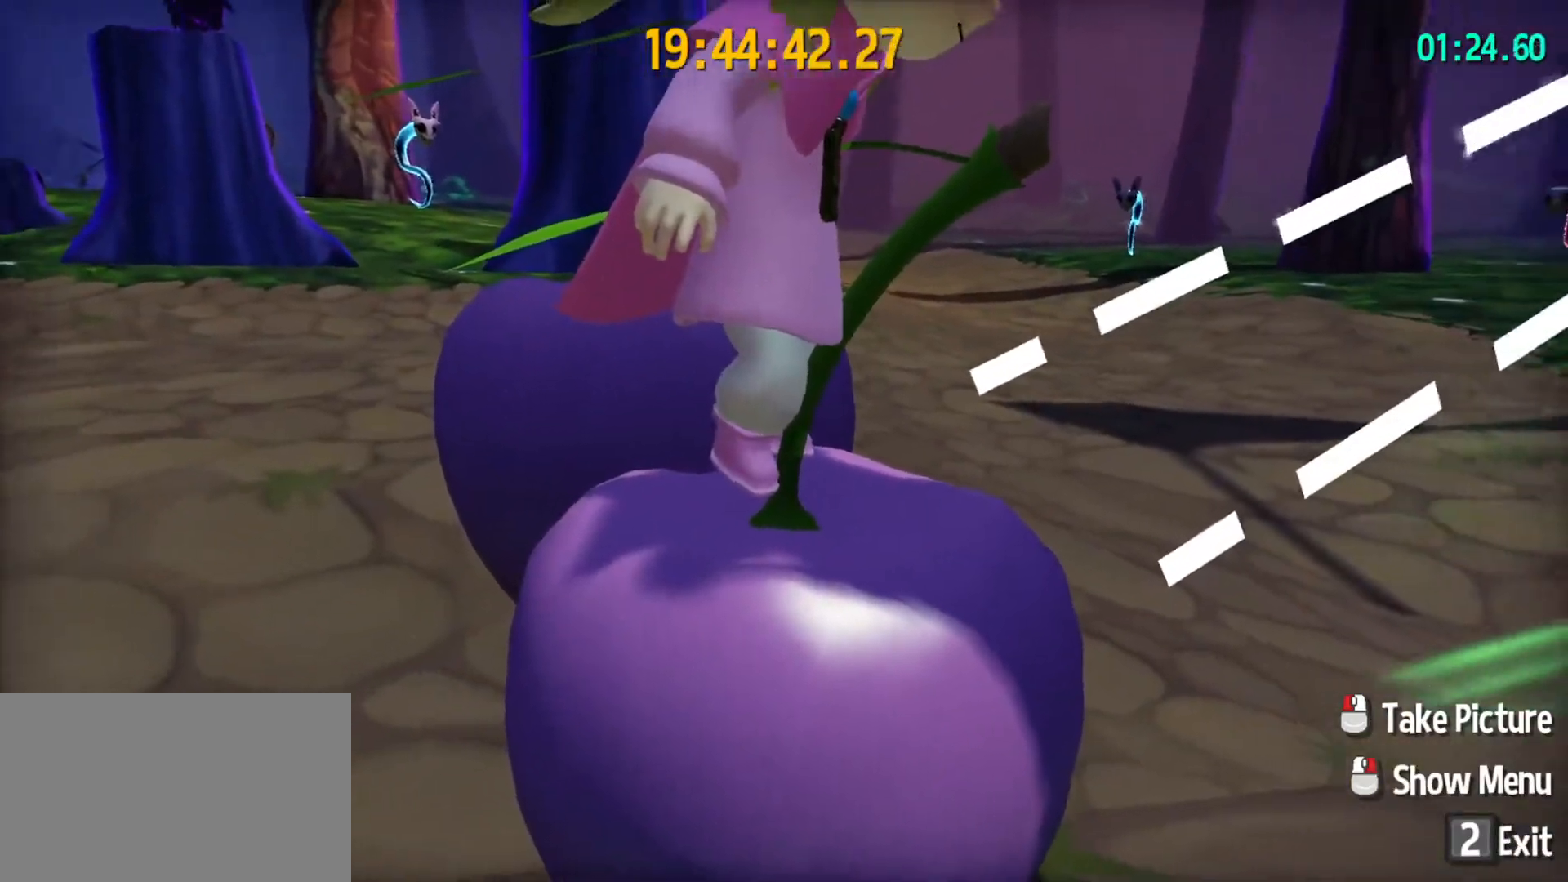
{"keys": [], "mouse": [], "mouse_move": "right", "events": [[133, "a", "down"], [233, "a", "up"]]}
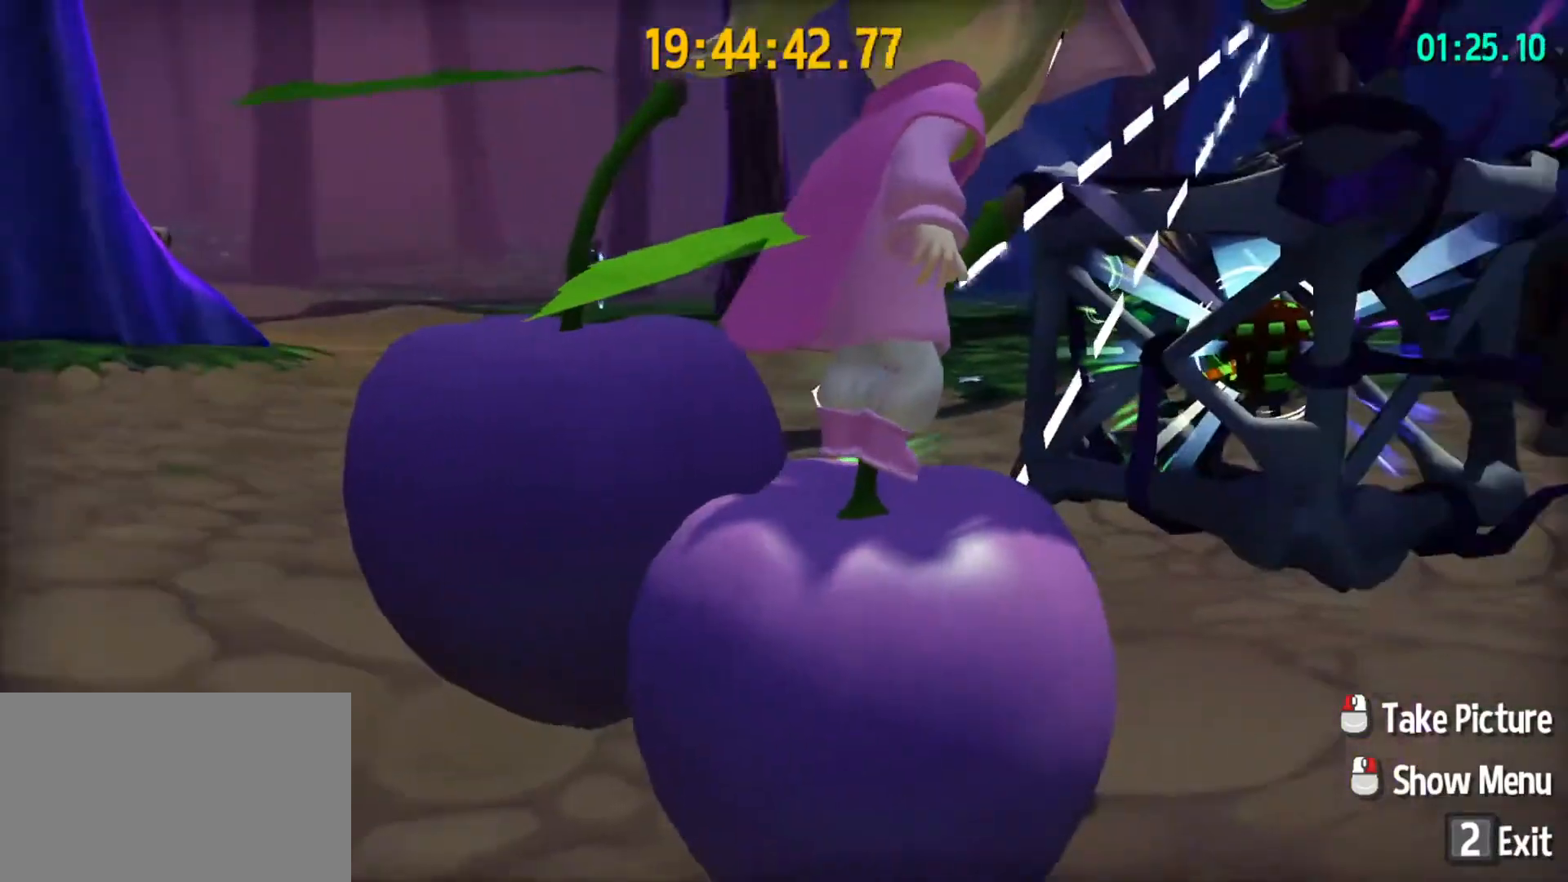
{"keys": [], "mouse": [], "mouse_move": "still", "events": []}
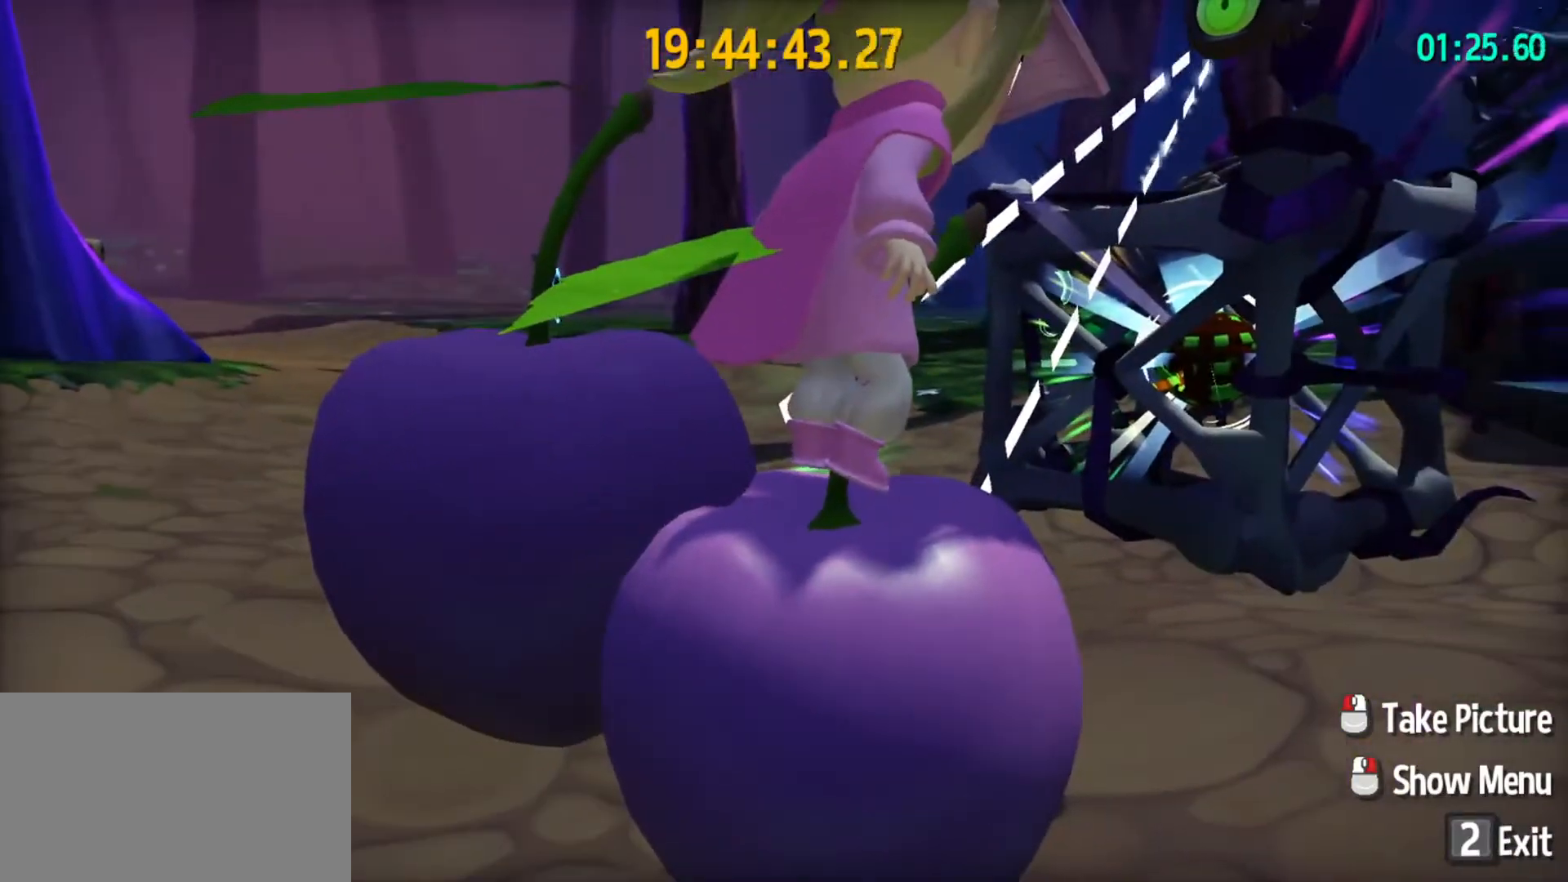
{"keys": [], "mouse": [], "mouse_move": "up-right", "events": []}
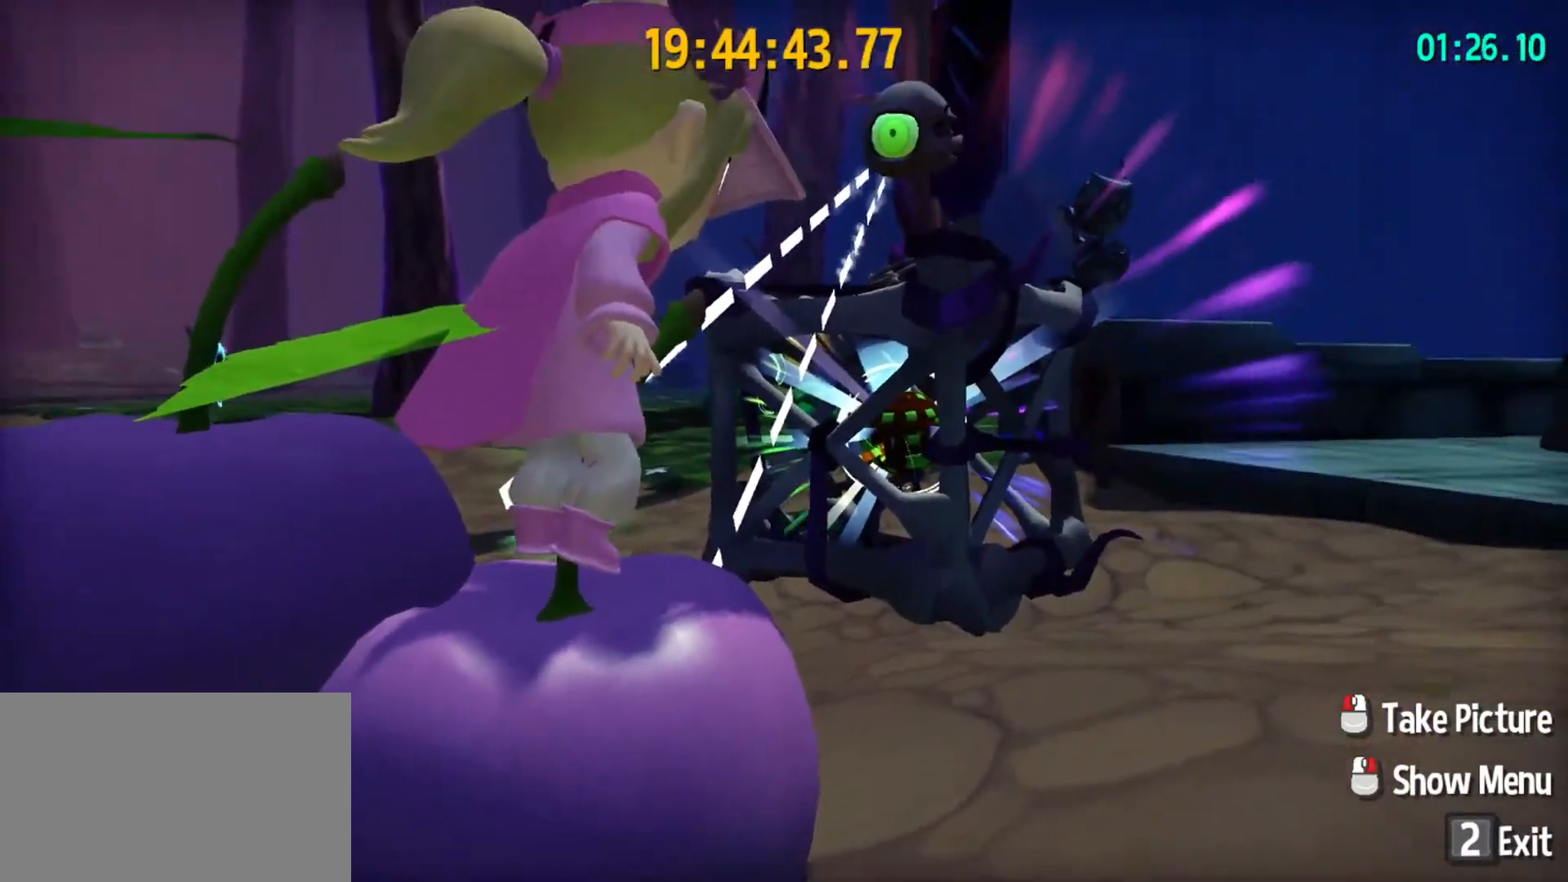
{"keys": [], "mouse": [], "mouse_move": "still", "events": [[267, "a", "down"], [300, "s", "down"], [433, "a", "up"], [433, "s", "up"]]}
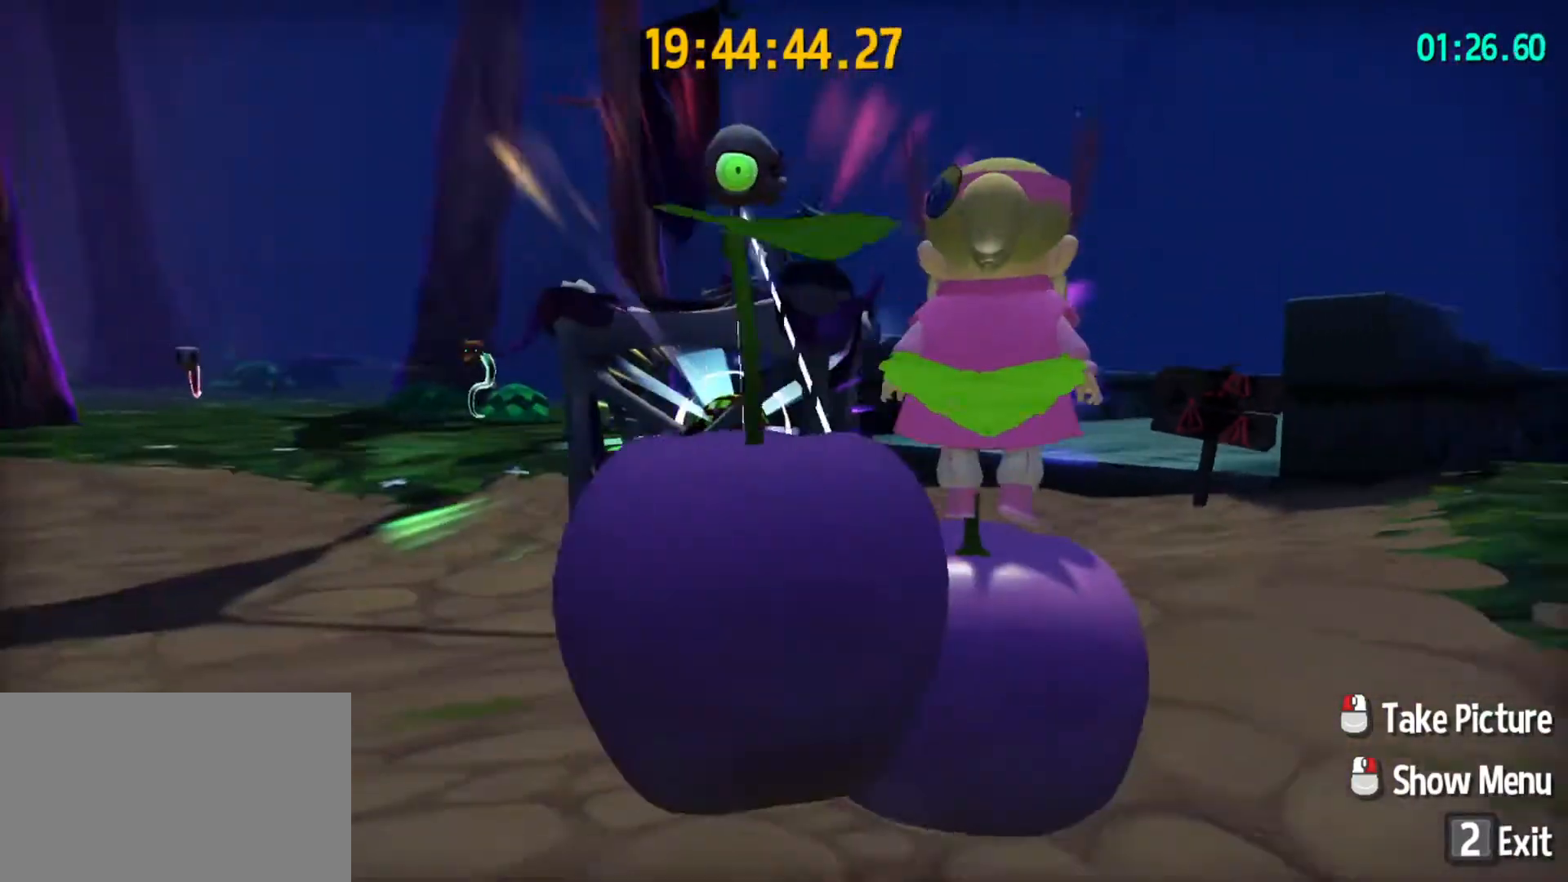
{"keys": [], "mouse": [], "mouse_move": "still", "events": []}
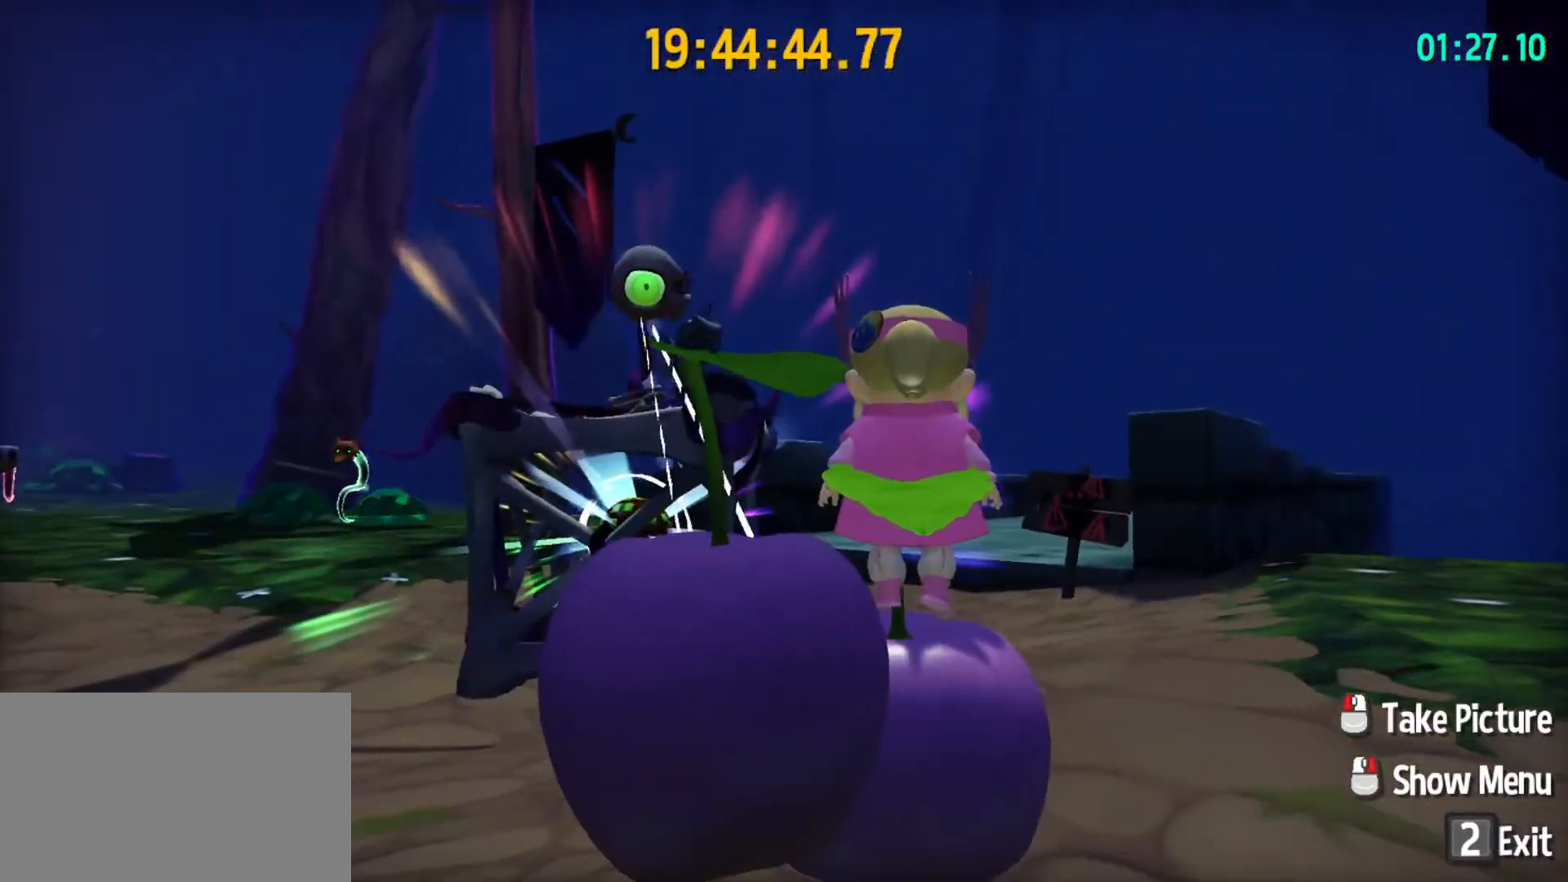
{"keys": [], "mouse": [], "mouse_move": "still", "events": [[33, "2", "down"], [133, "2", "up"]]}
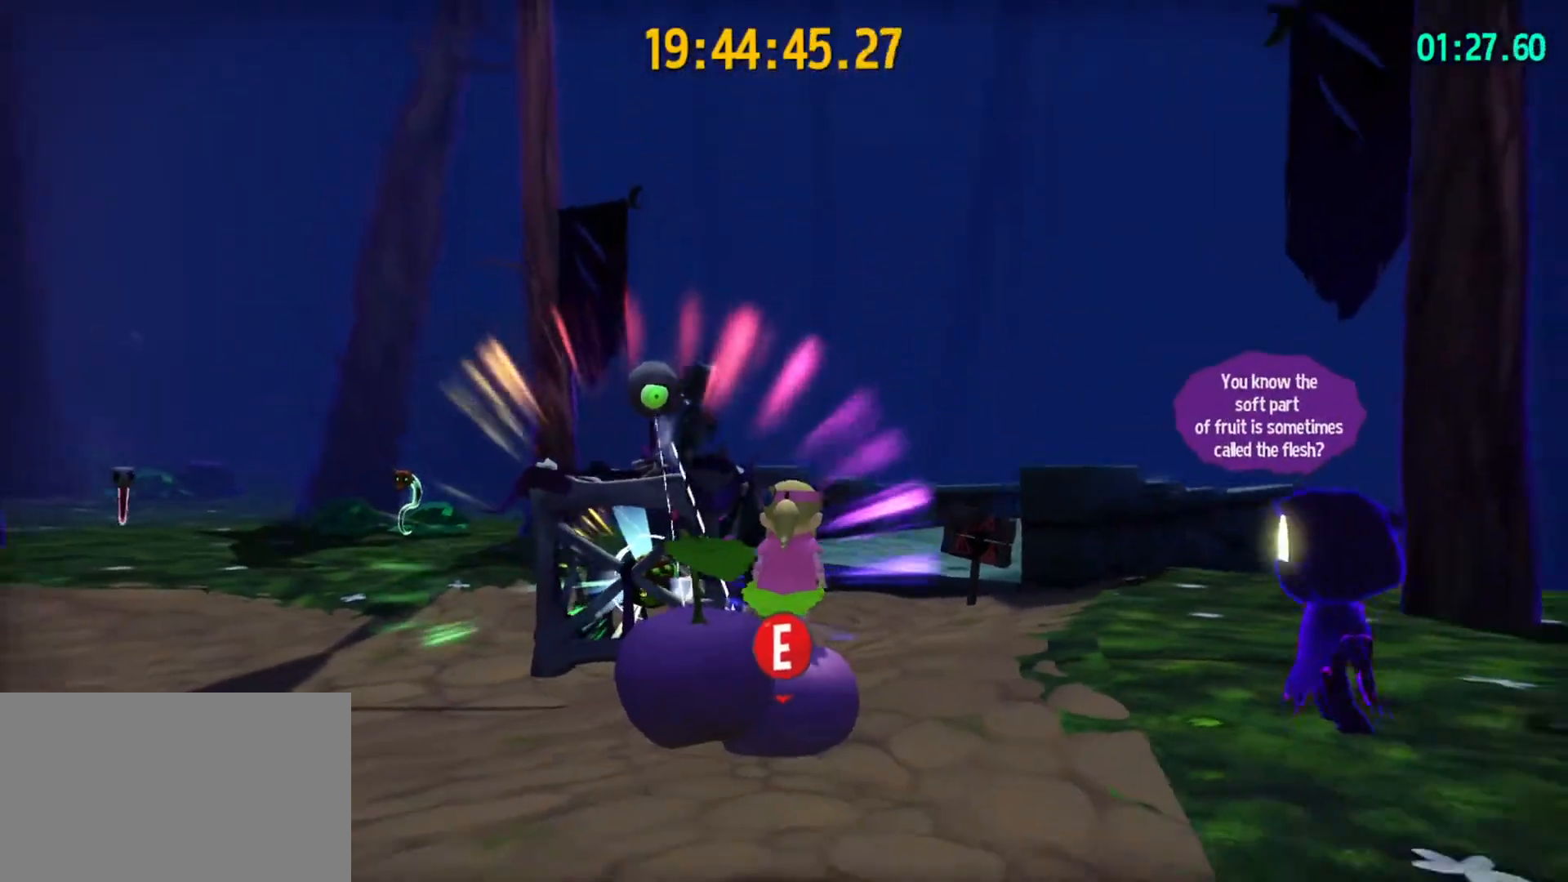
{"keys": [], "mouse": [], "mouse_move": "still", "events": []}
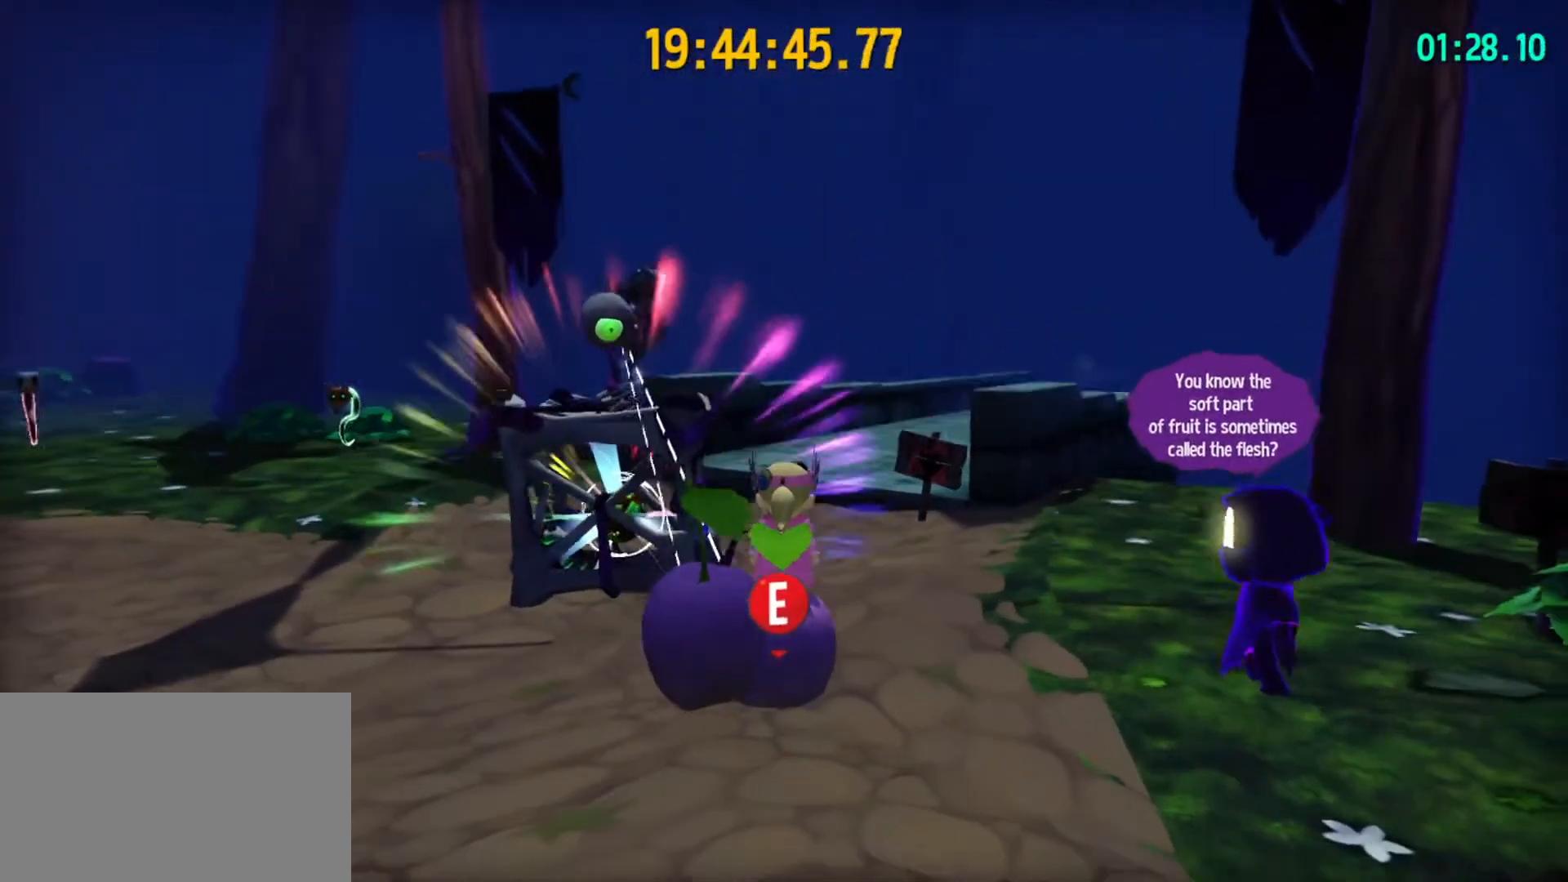
{"keys": [], "mouse": [], "mouse_move": "still", "events": []}
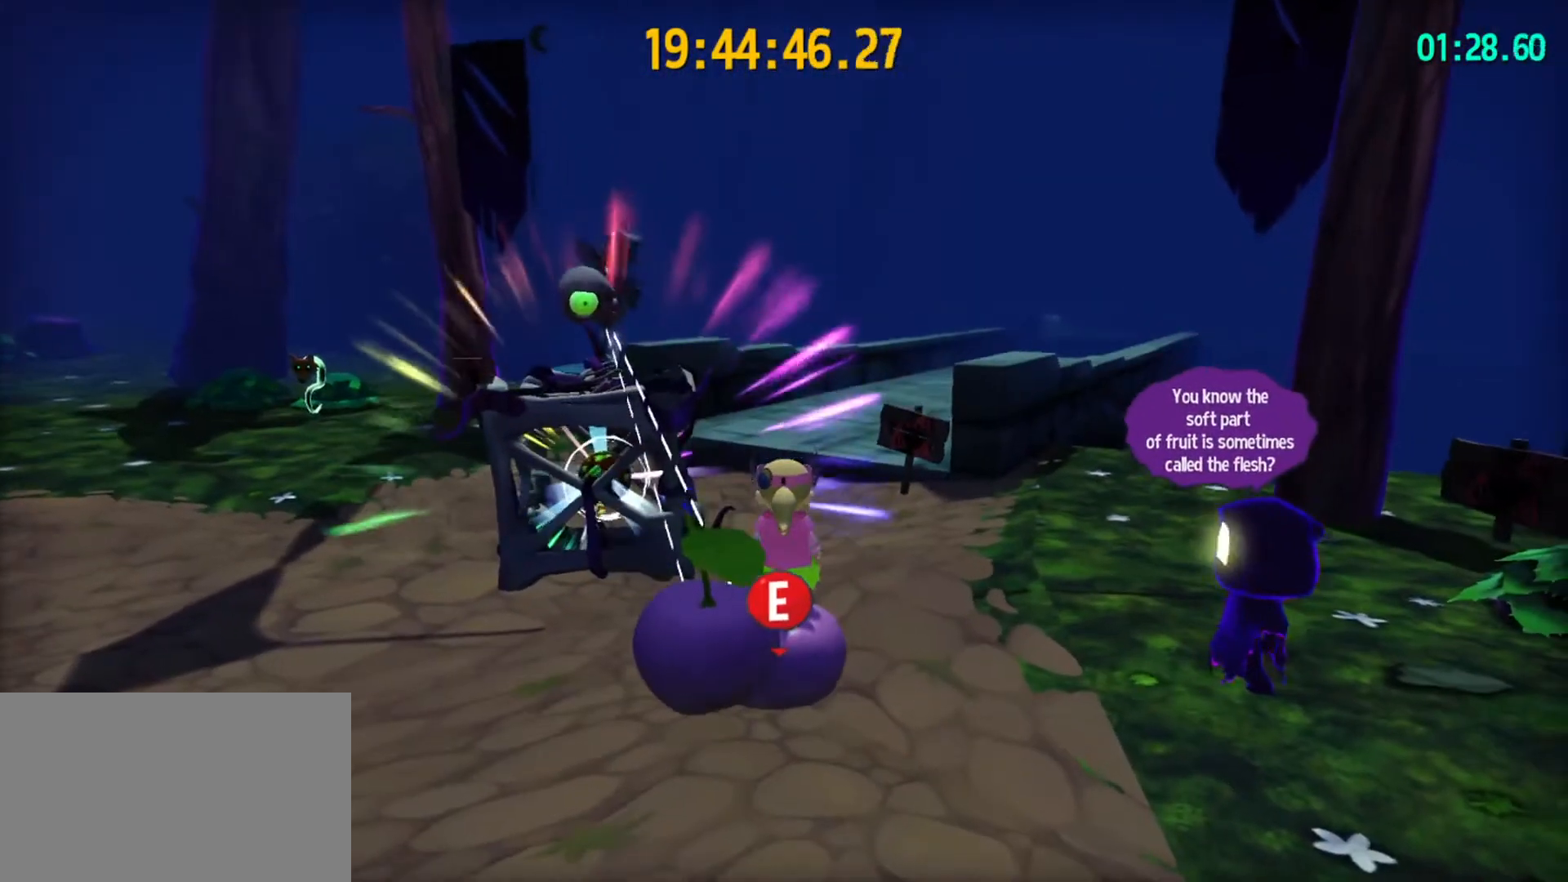
{"keys": [], "mouse": [], "mouse_move": "still", "events": []}
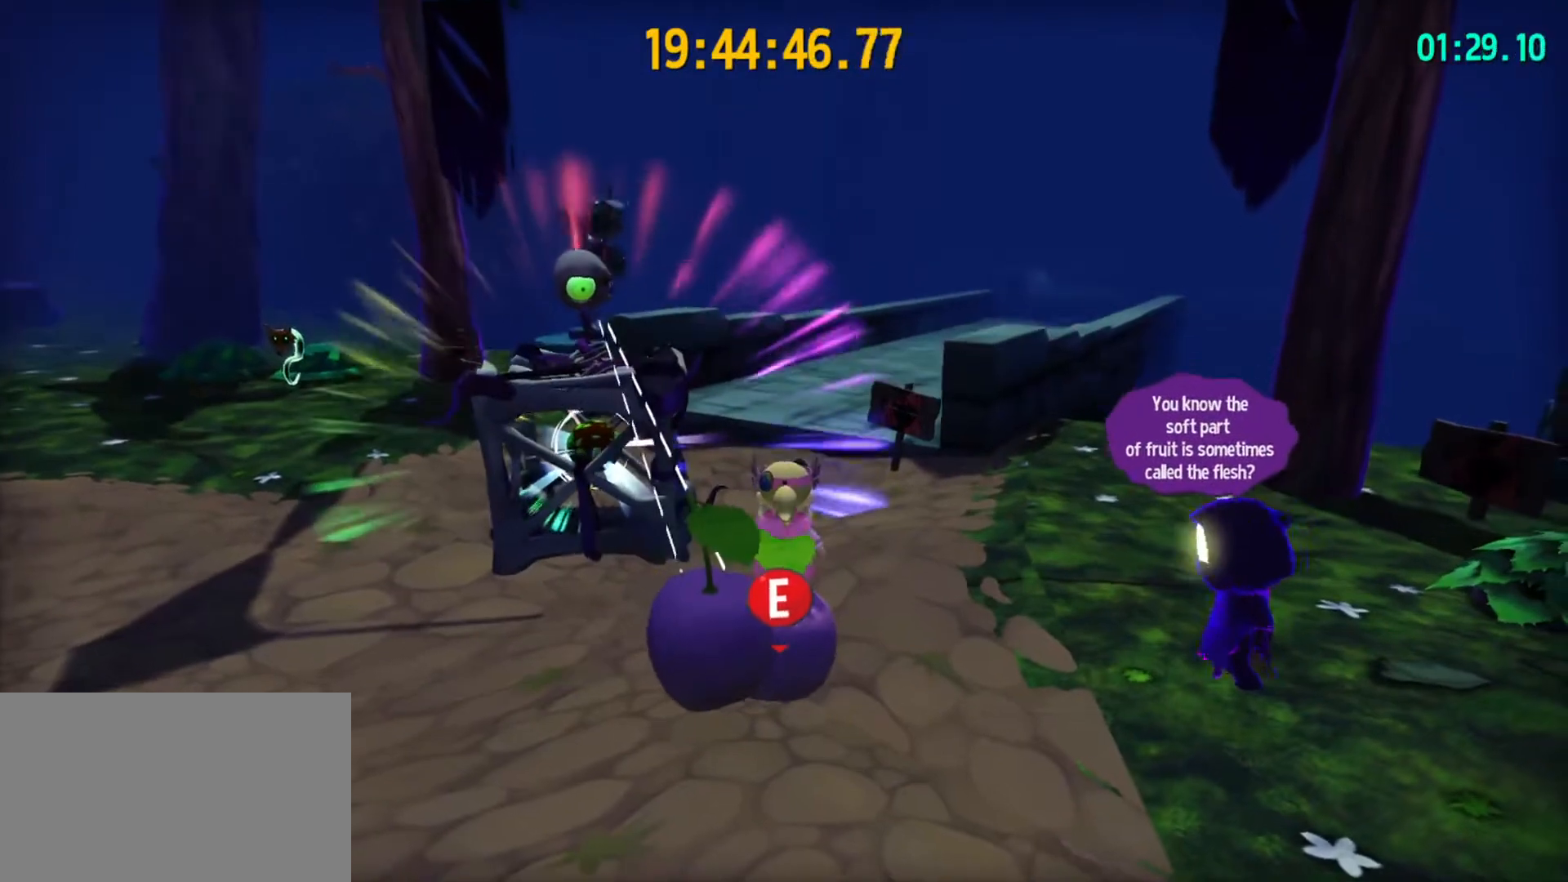
{"keys": [], "mouse": [], "mouse_move": "down-left", "events": []}
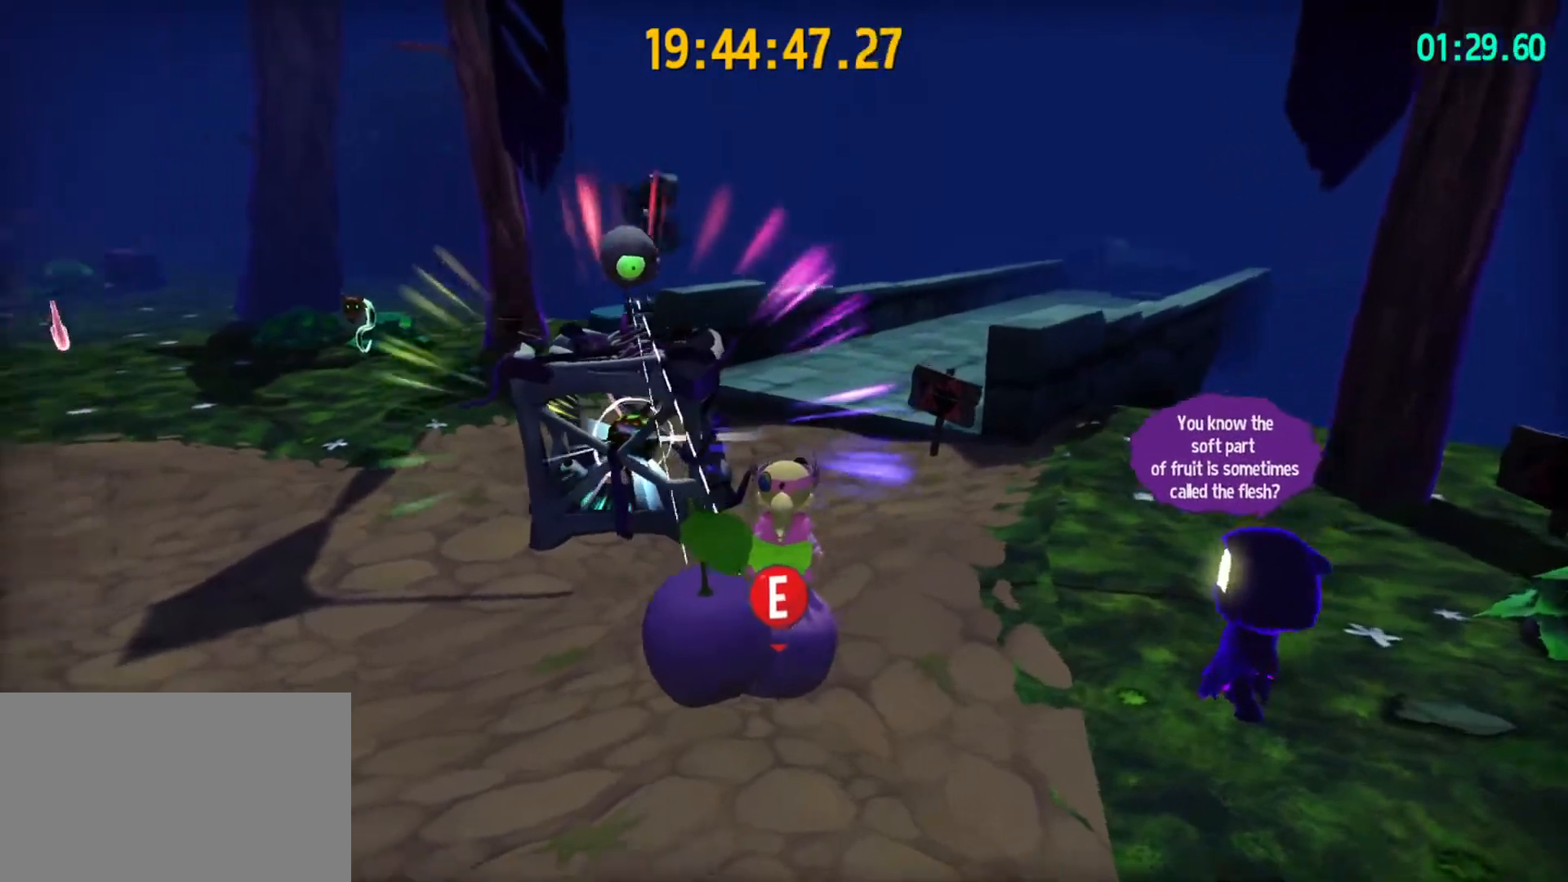
{"keys": [], "mouse": [], "mouse_move": "still", "events": []}
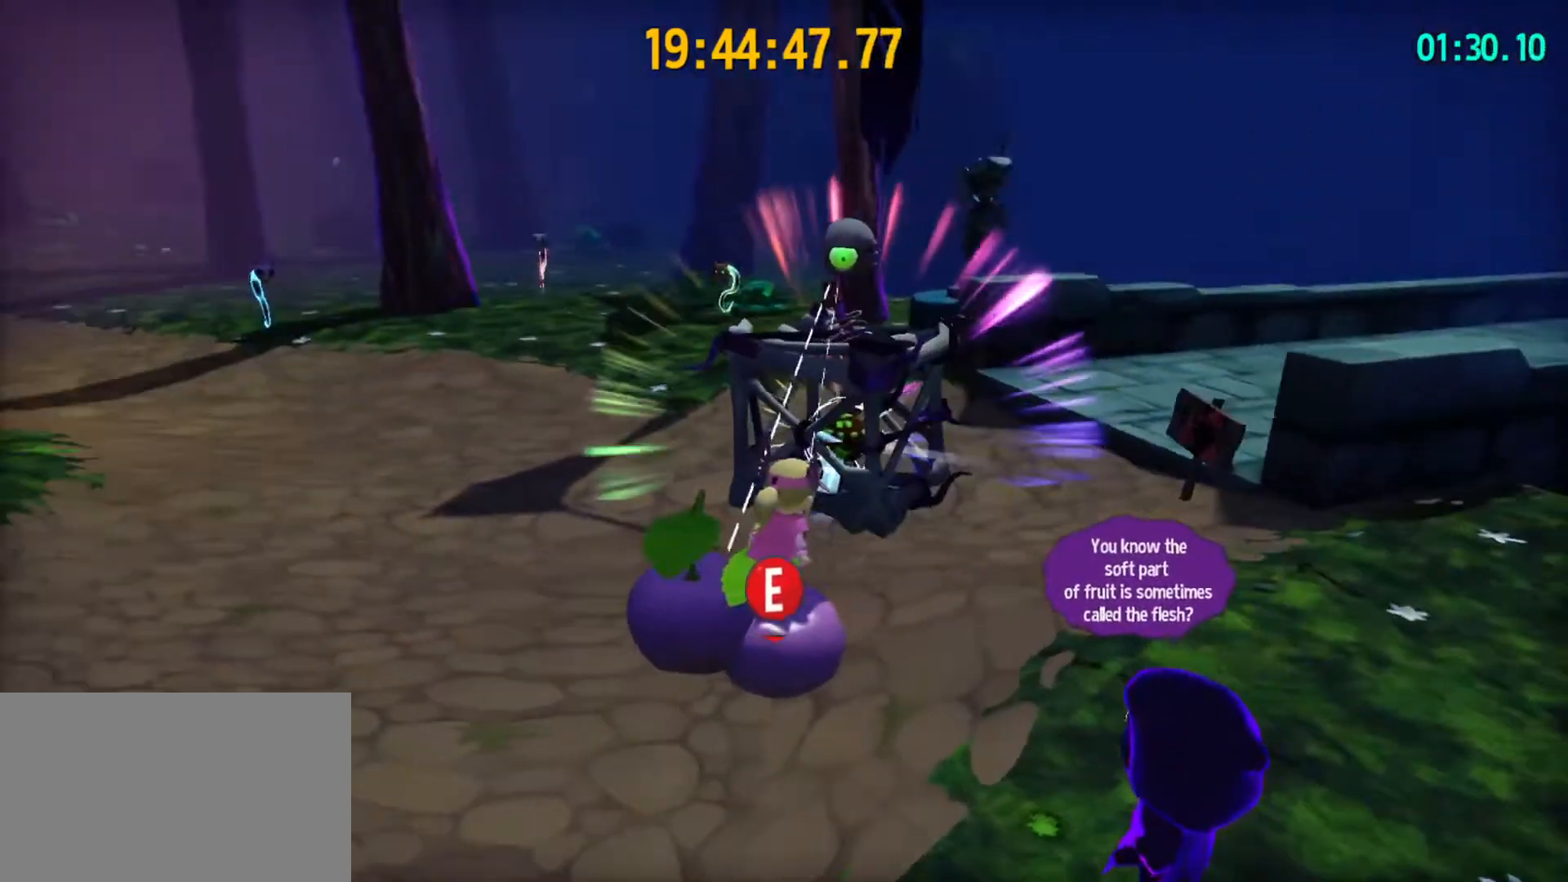
{"keys": [], "mouse": [], "mouse_move": "still", "events": []}